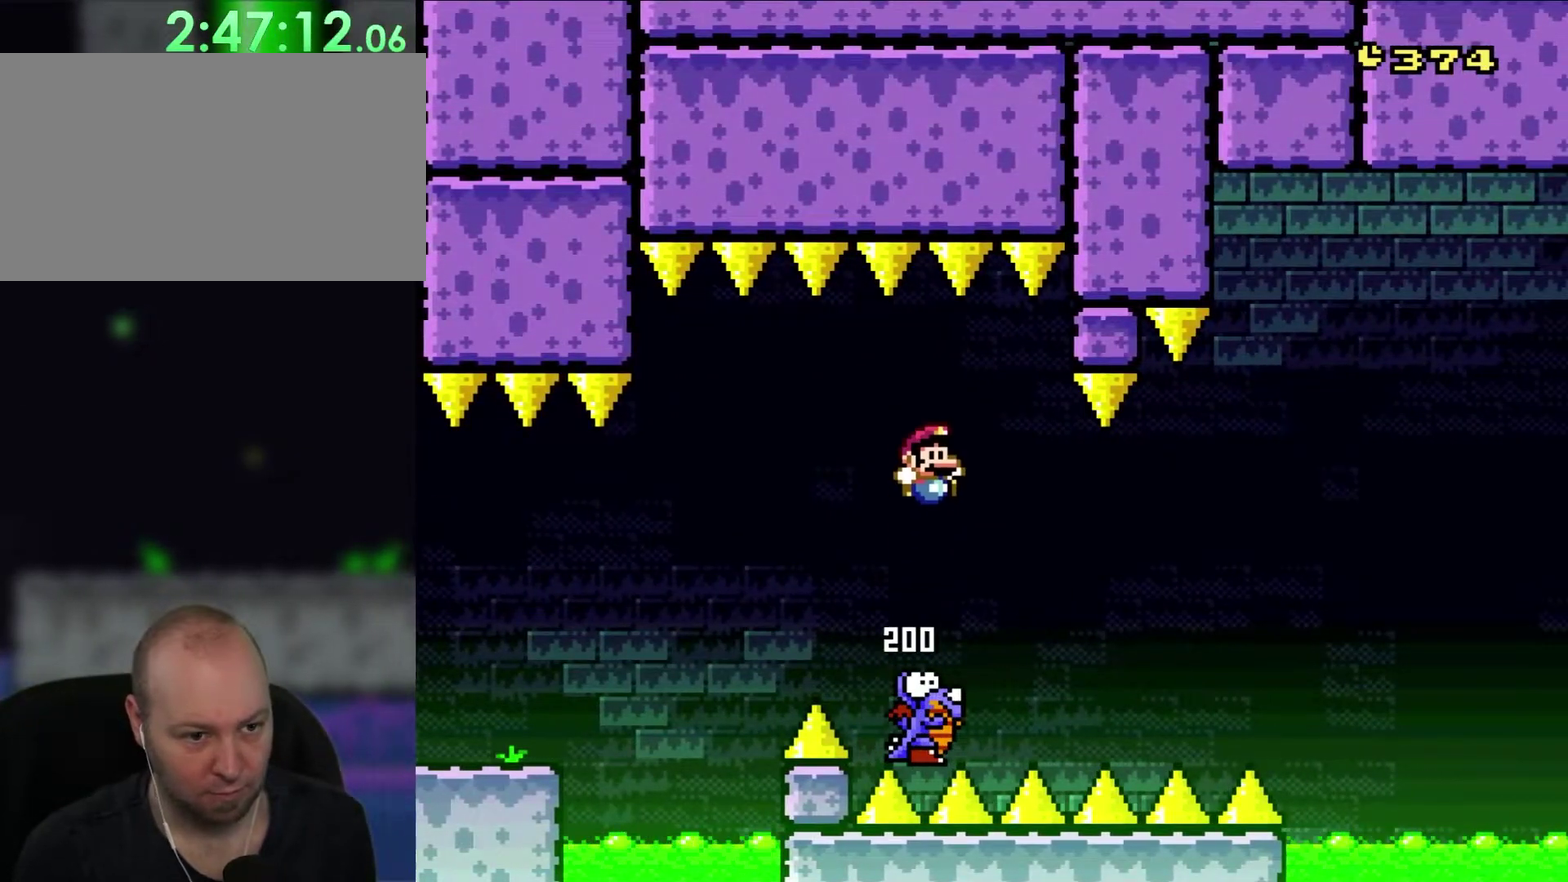
Gameplay with a controller (Nintendo layout); each line is a JSON object with the inputs held at the frame after it. "events" lists button and stick changes between this image and that frame as [ms after this image, input, new state], when the widget could be followed in between. Not read: A L3 R3 X.
{"buttons": ["B", "Y"], "events": [[33, "B", "up"], [33, "DPAD_RIGHT", "up"], [167, "B", "down"], [350, "DPAD_RIGHT", "down"], [500, "DPAD_RIGHT", "up"]]}
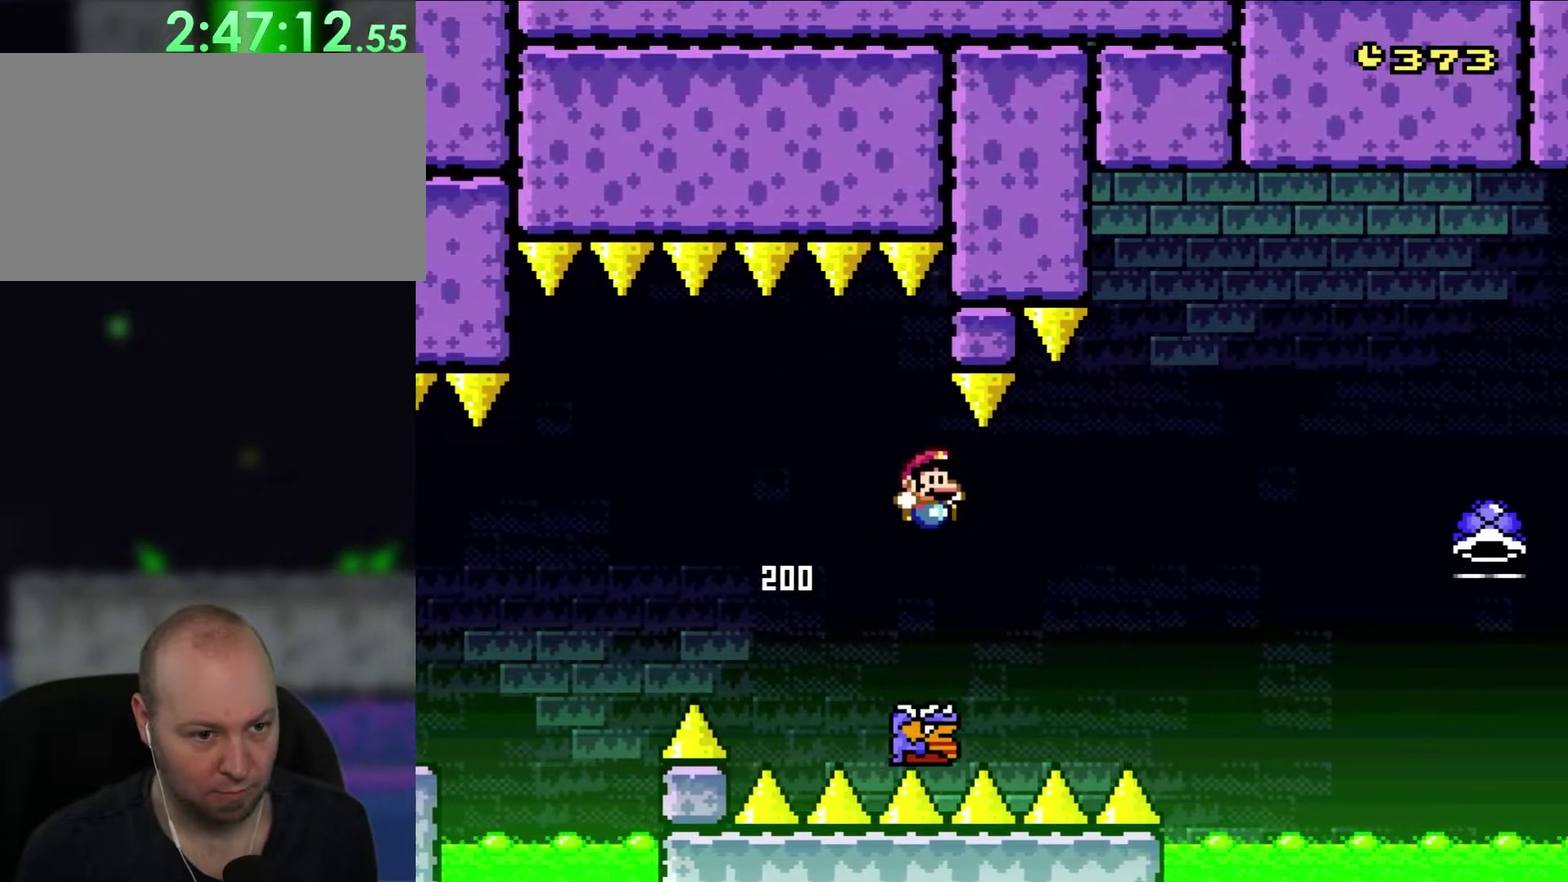
{"buttons": ["B", "Y", "DPAD_RIGHT"], "events": [[267, "DPAD_RIGHT", "down"]]}
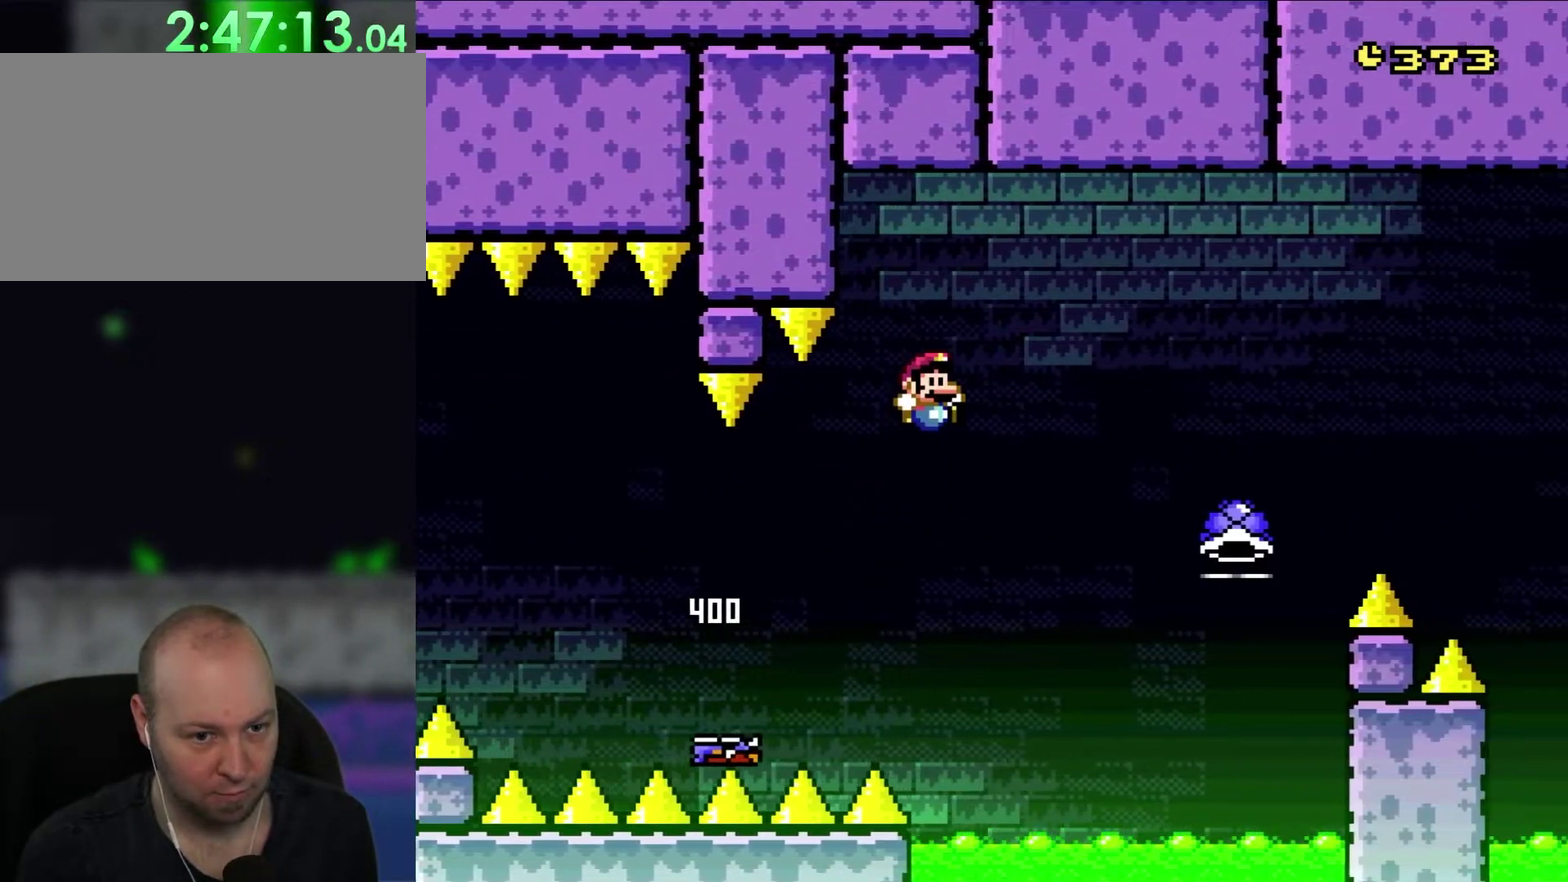
{"buttons": ["B", "Y", "DPAD_LEFT"], "events": [[500, "DPAD_LEFT", "down"], [500, "DPAD_RIGHT", "up"]]}
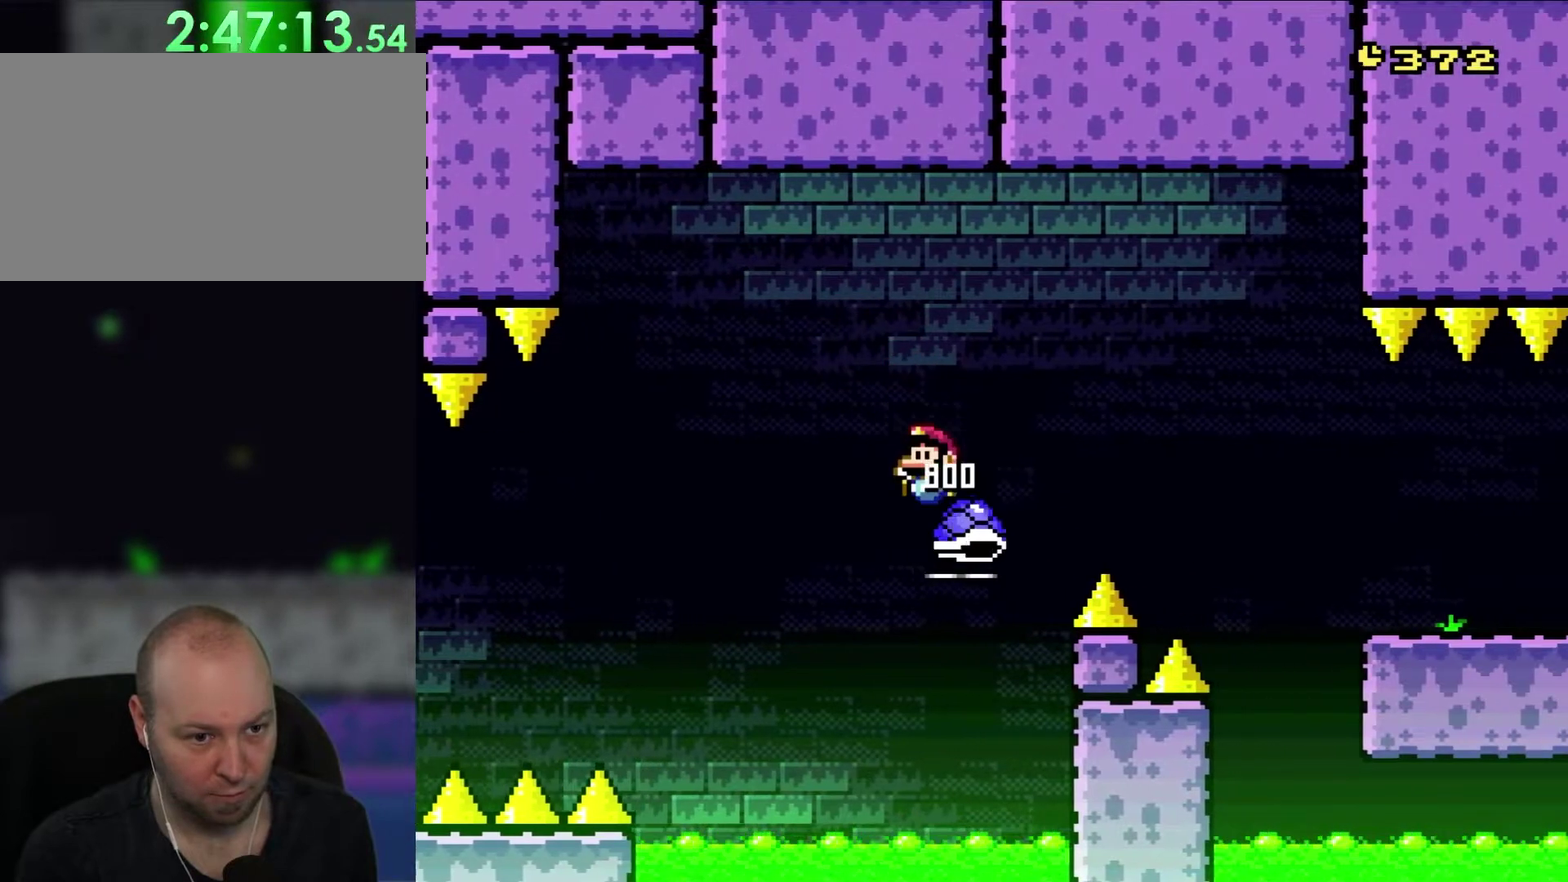
{"buttons": ["B", "Y", "DPAD_RIGHT"], "events": [[33, "Y", "up"], [200, "DPAD_LEFT", "up"], [200, "Y", "down"], [267, "DPAD_RIGHT", "down"]]}
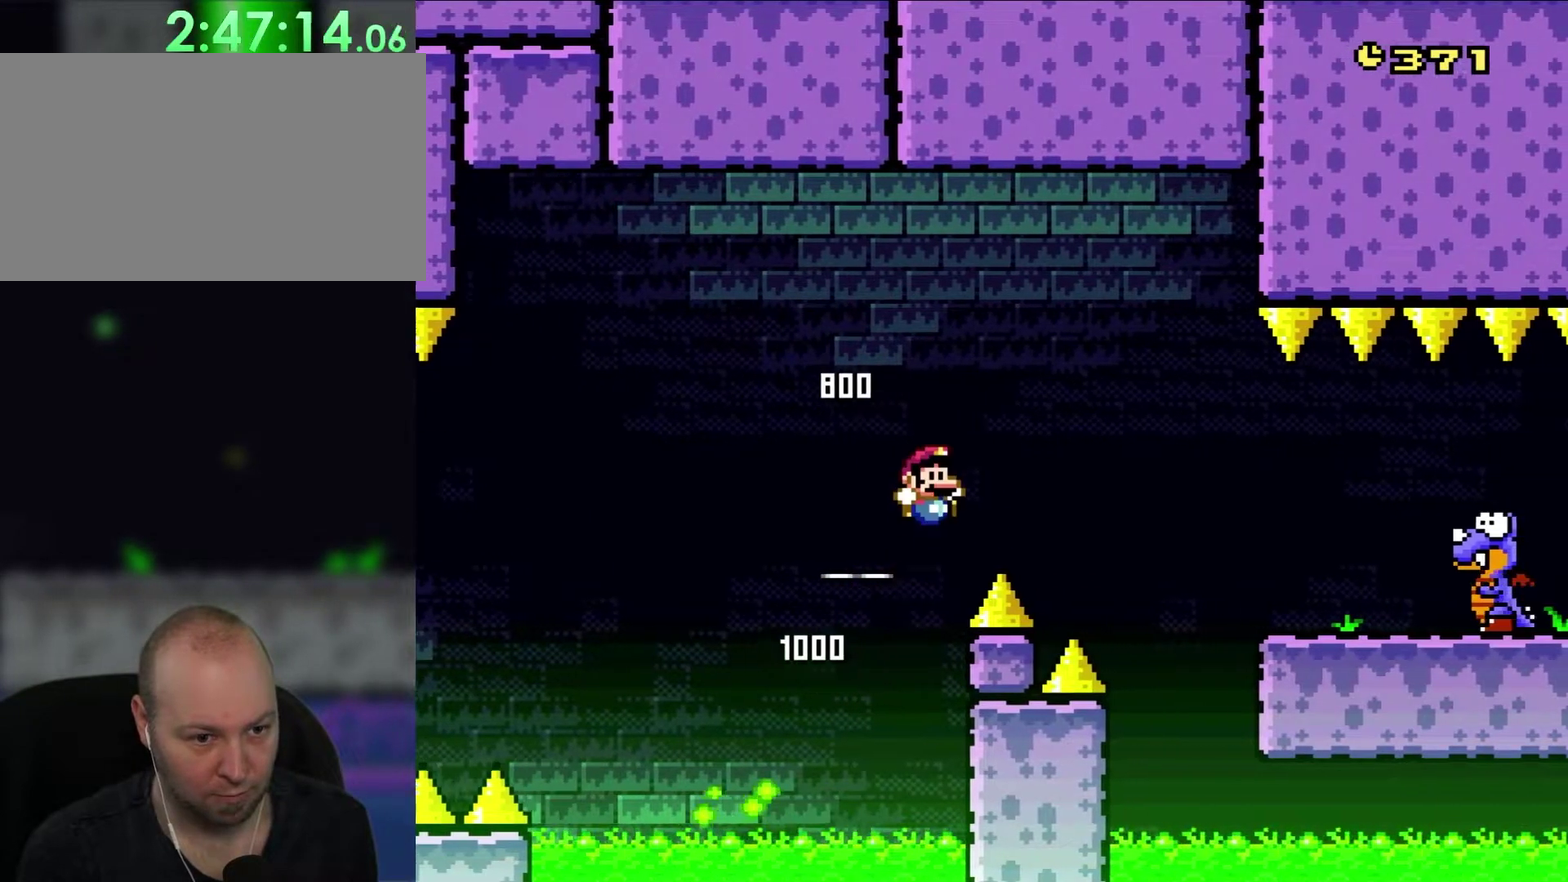
{"buttons": ["B", "Y", "DPAD_RIGHT"], "events": [[33, "DPAD_RIGHT", "up"], [133, "DPAD_RIGHT", "down"]]}
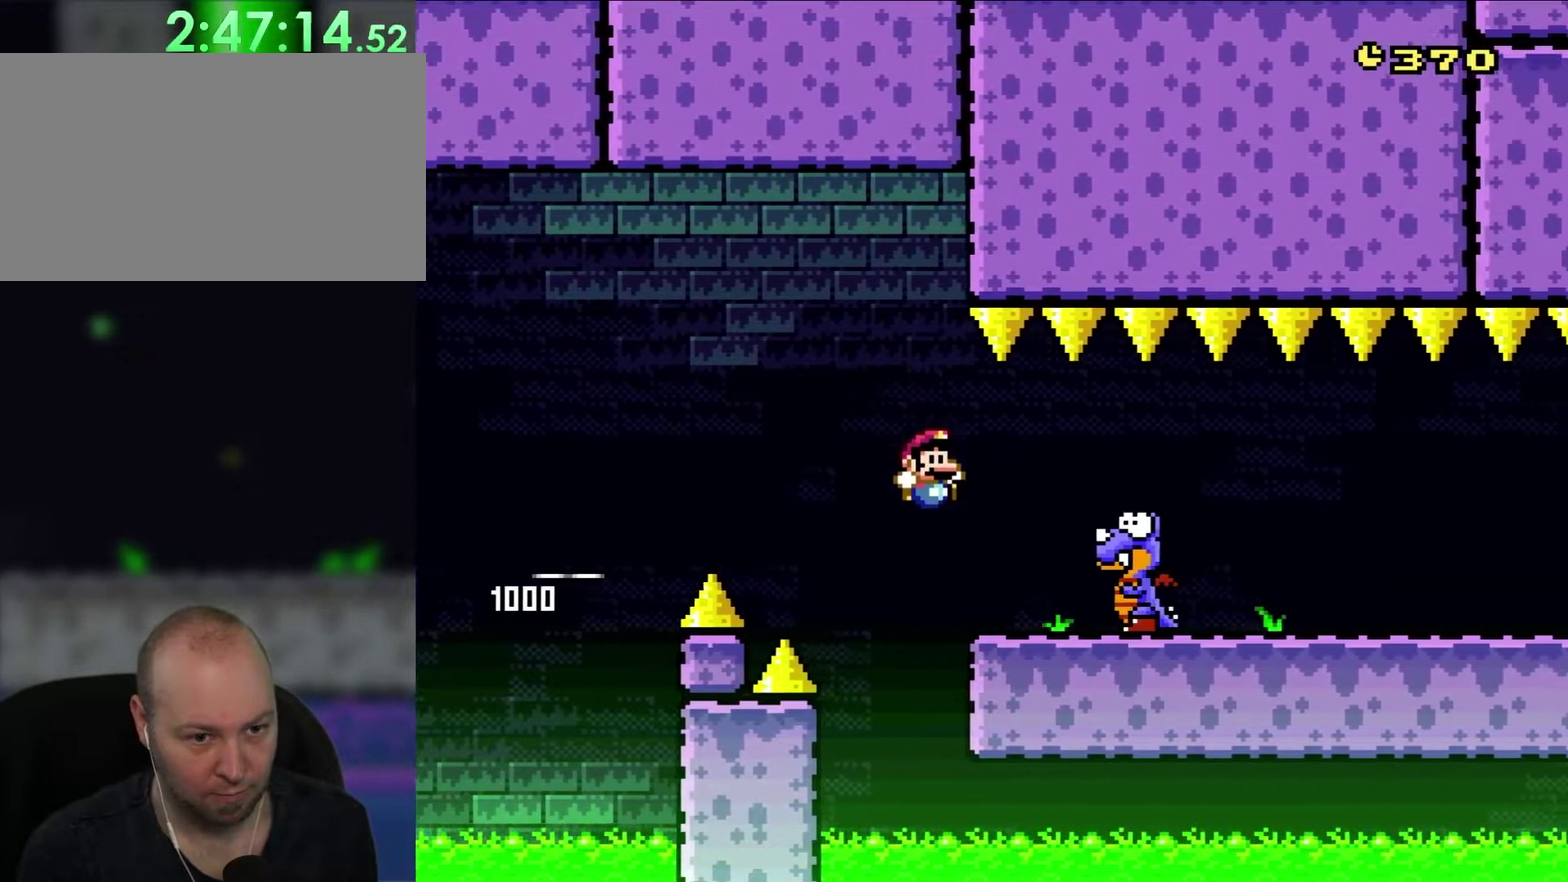
{"buttons": [], "events": [[50, "B", "up"], [83, "DPAD_RIGHT", "up"], [83, "Y", "up"], [167, "DPAD_LEFT", "down"], [300, "DPAD_LEFT", "up"]]}
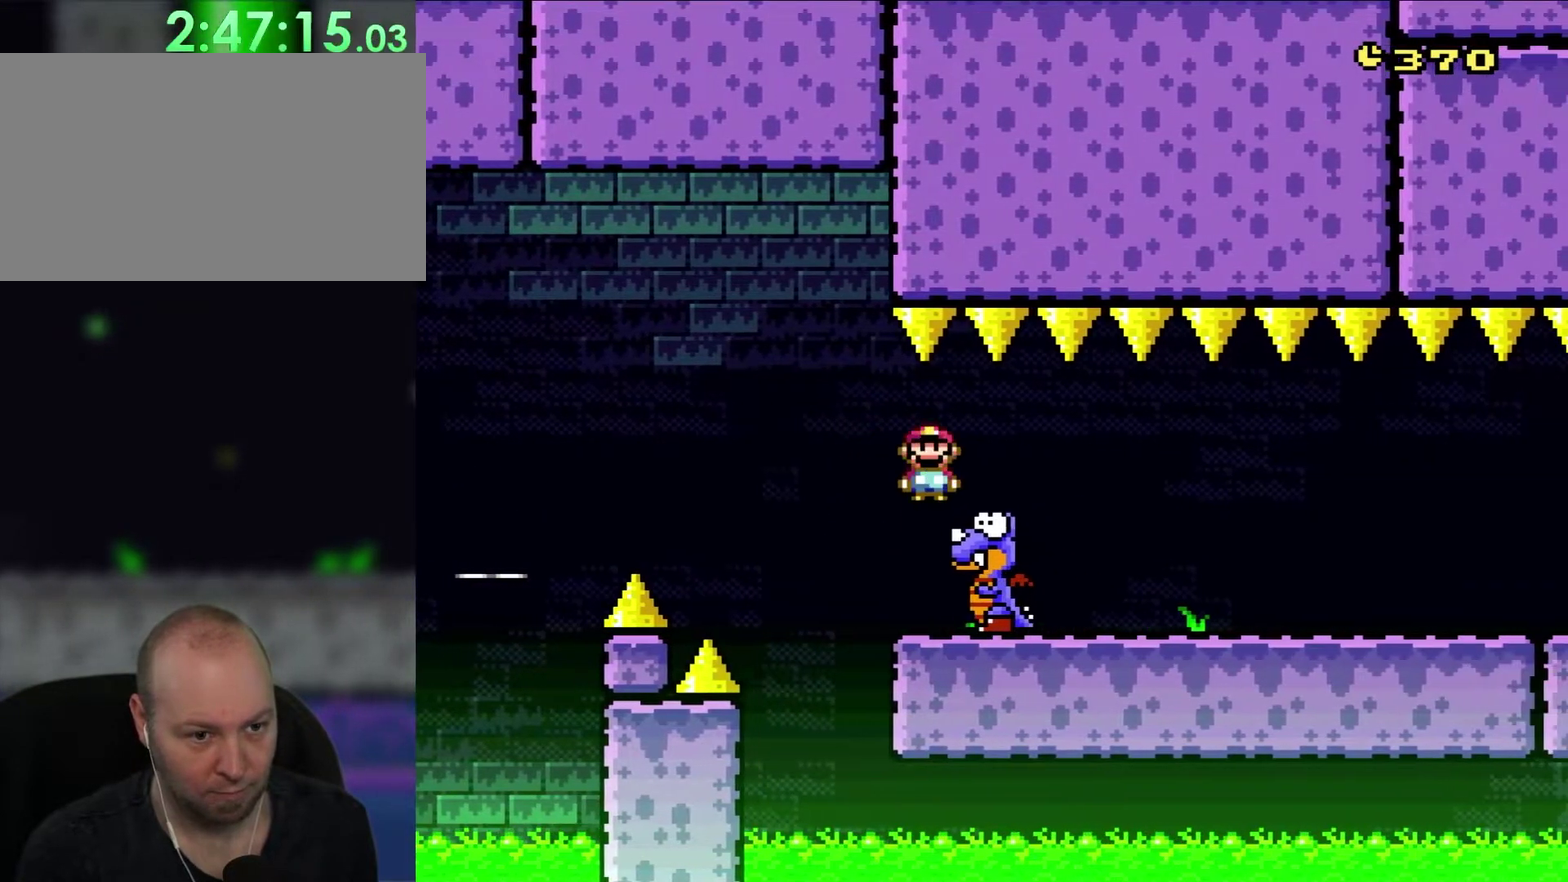
{"buttons": ["DPAD_RIGHT"], "events": [[33, "DPAD_RIGHT", "down"]]}
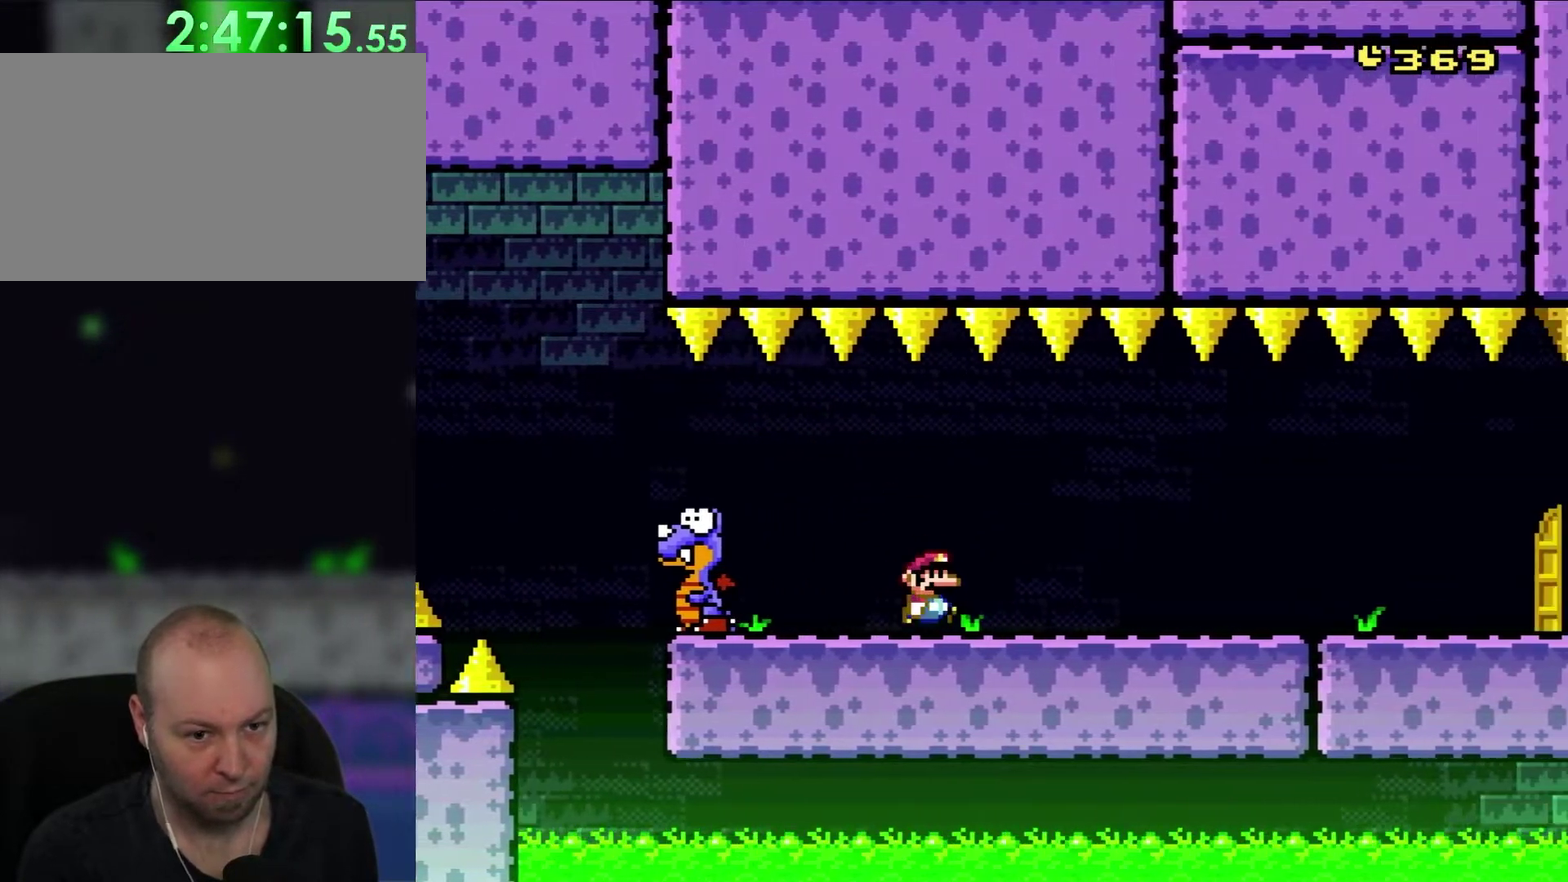
{"buttons": ["DPAD_RIGHT"], "events": []}
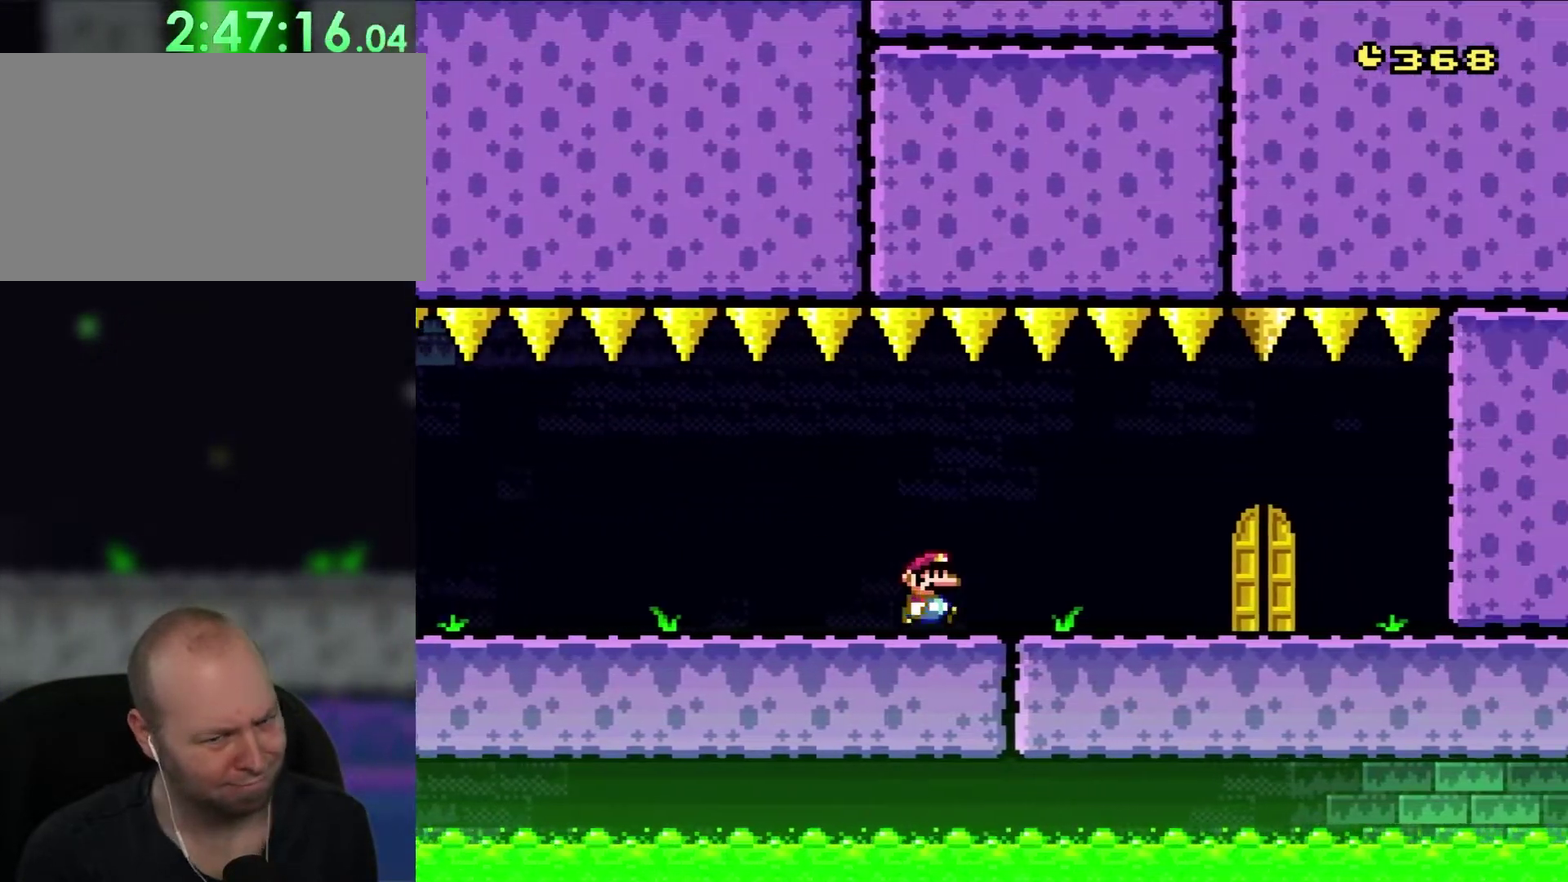
{"buttons": ["DPAD_RIGHT"], "events": []}
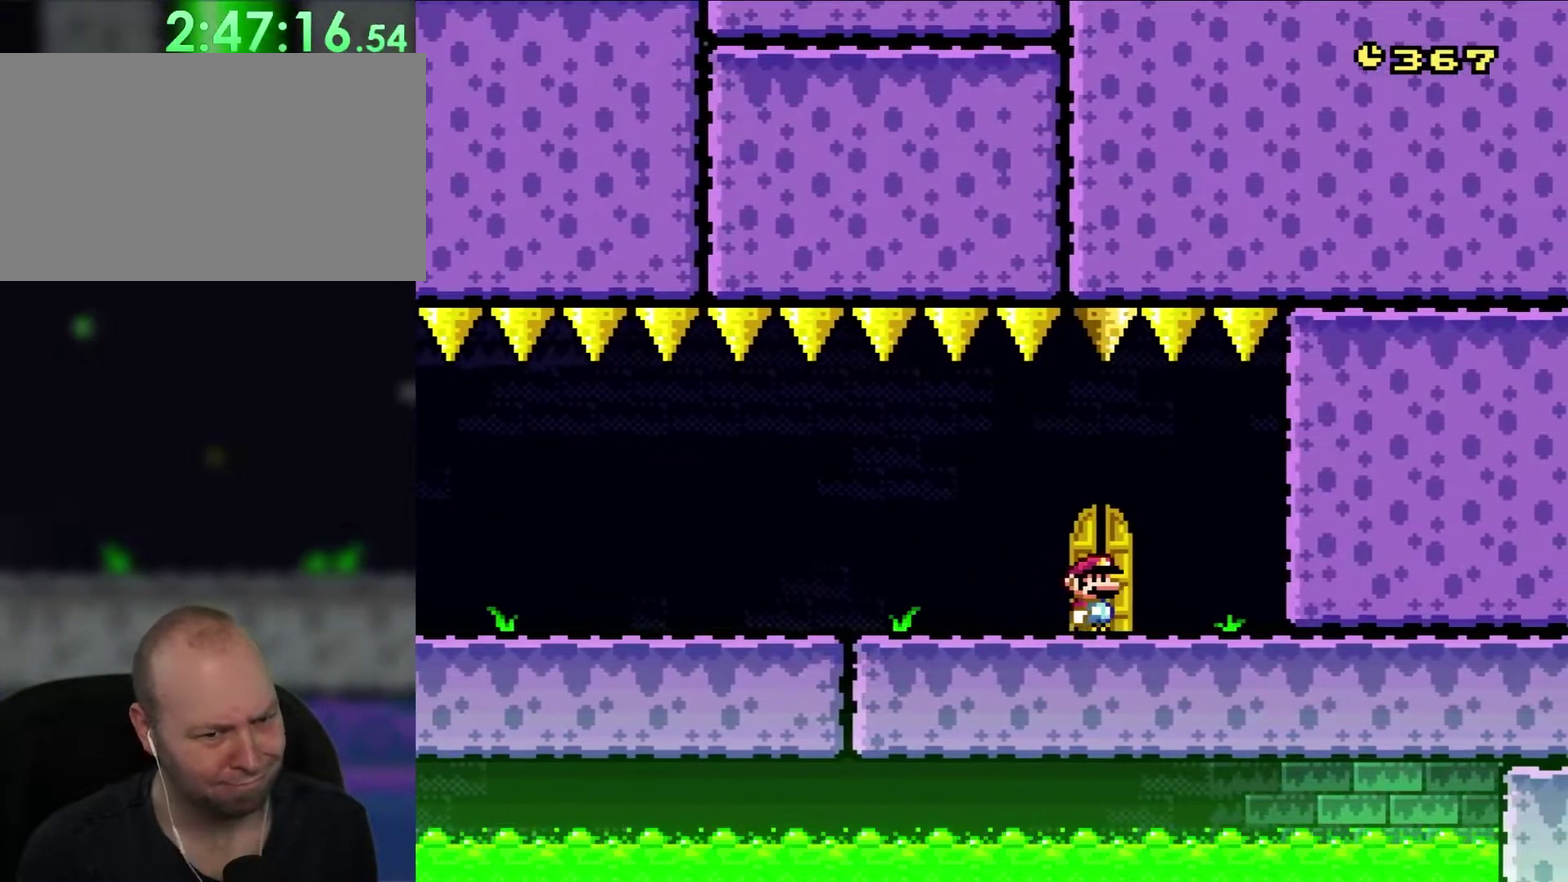
{"buttons": [], "events": [[33, "DPAD_RIGHT", "up"], [167, "DPAD_LEFT", "down"], [167, "DPAD_UP", "down"], [267, "DPAD_LEFT", "up"], [283, "DPAD_UP", "up"]]}
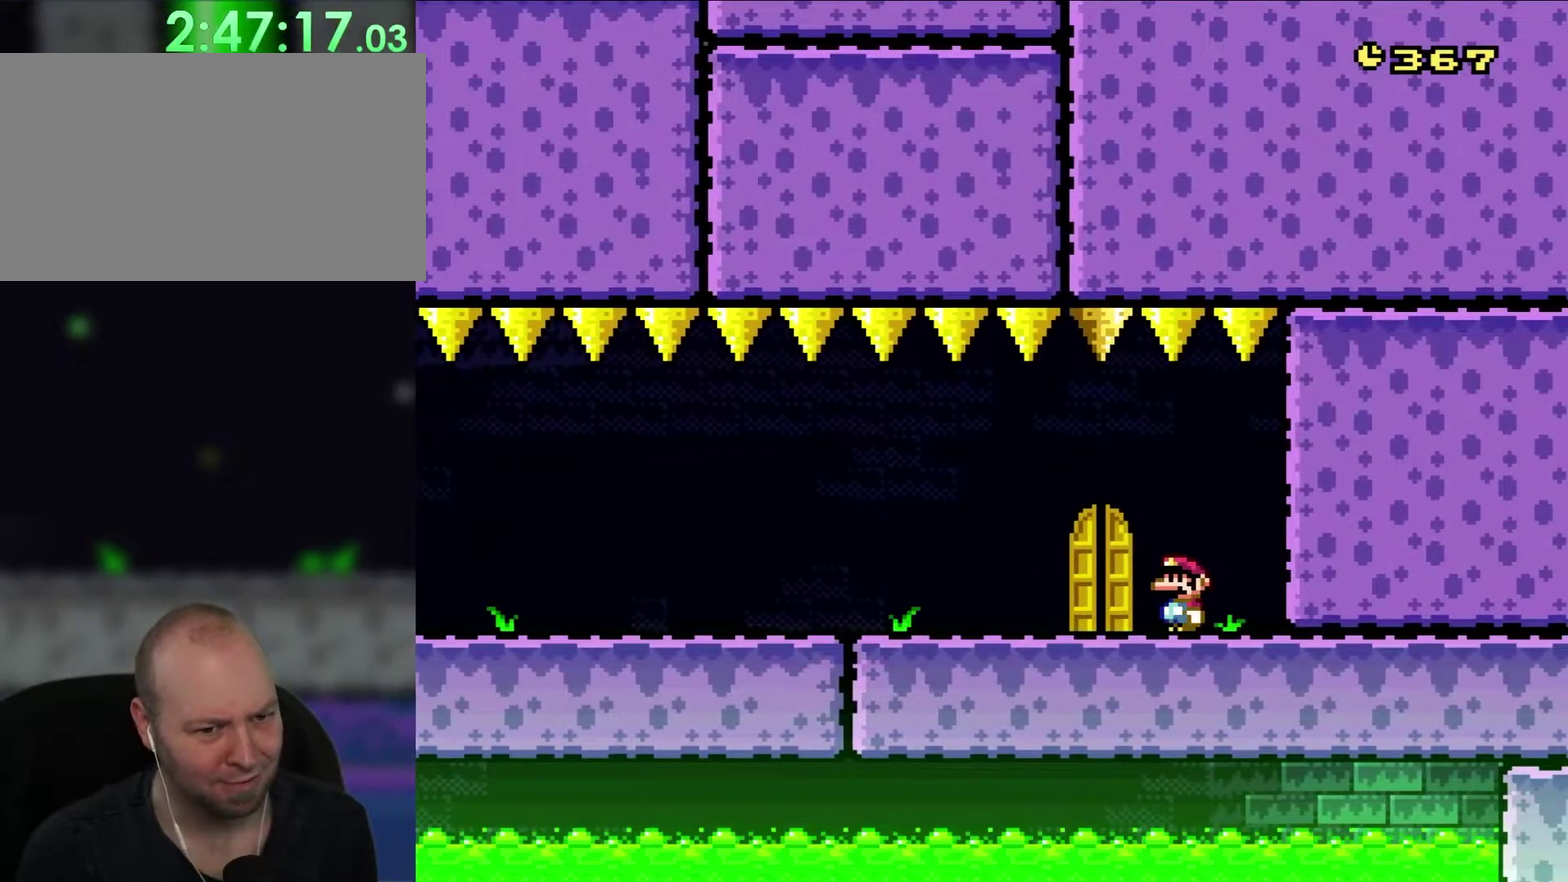
{"buttons": [], "events": [[133, "DPAD_RIGHT", "down"], [317, "DPAD_RIGHT", "up"]]}
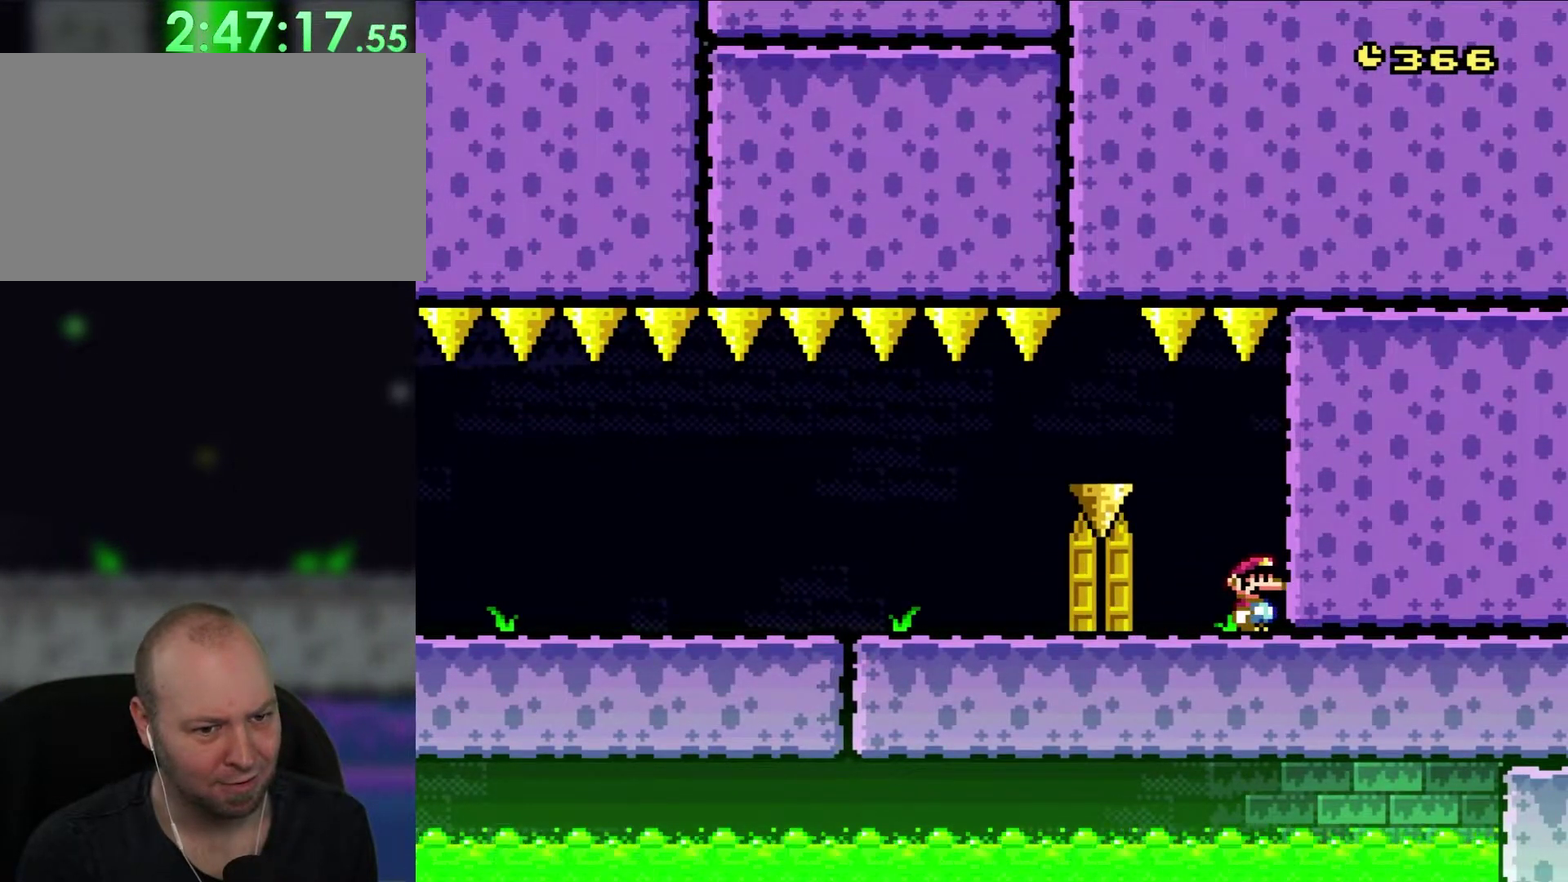
{"buttons": [], "events": []}
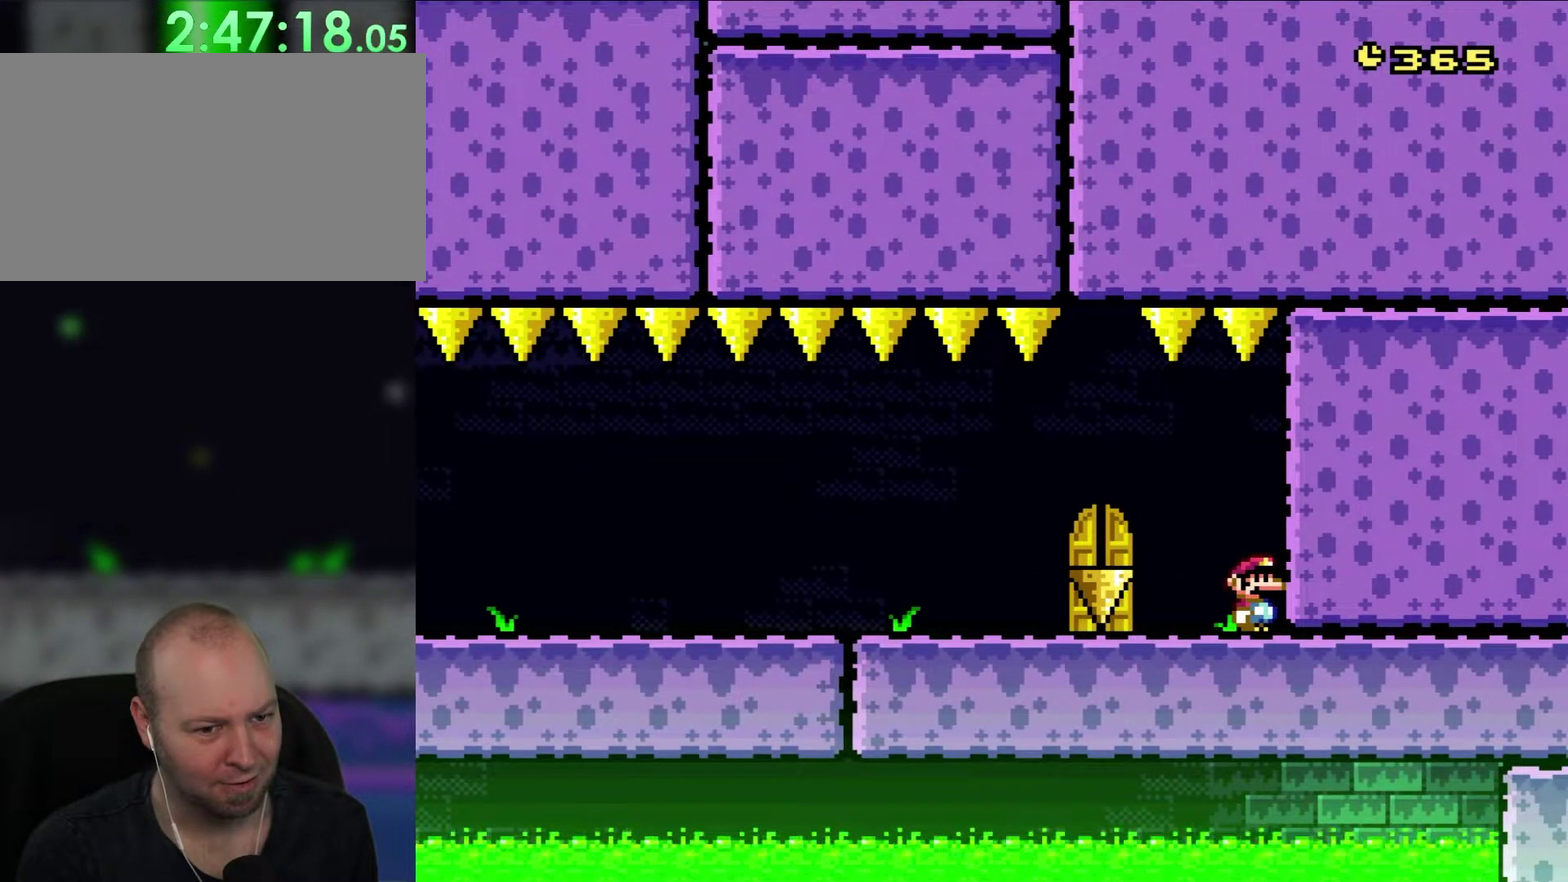
{"buttons": [], "events": []}
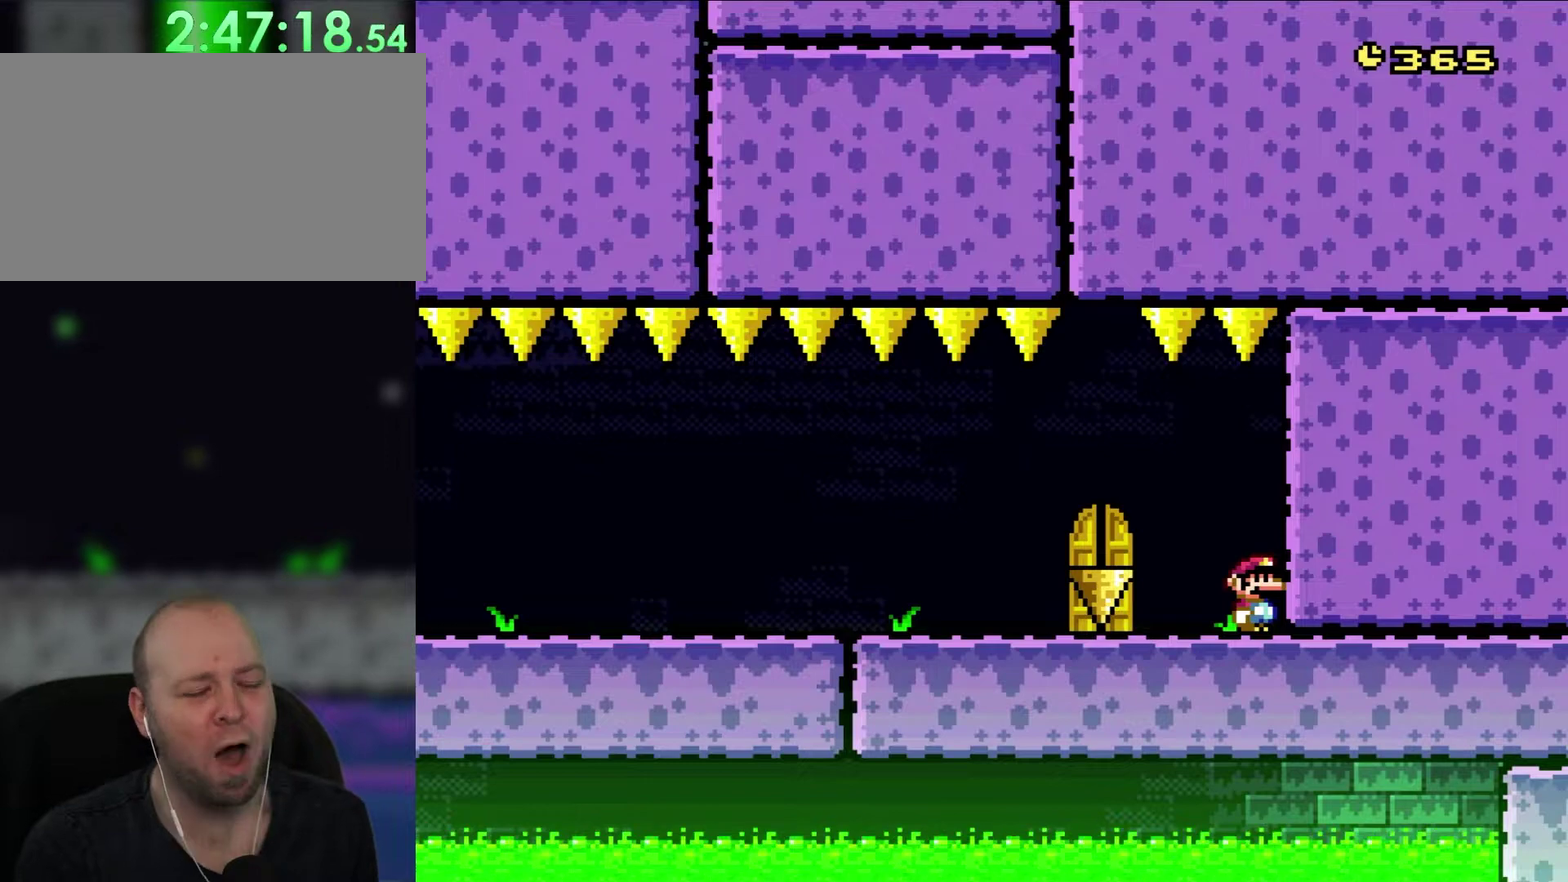
{"buttons": [], "events": []}
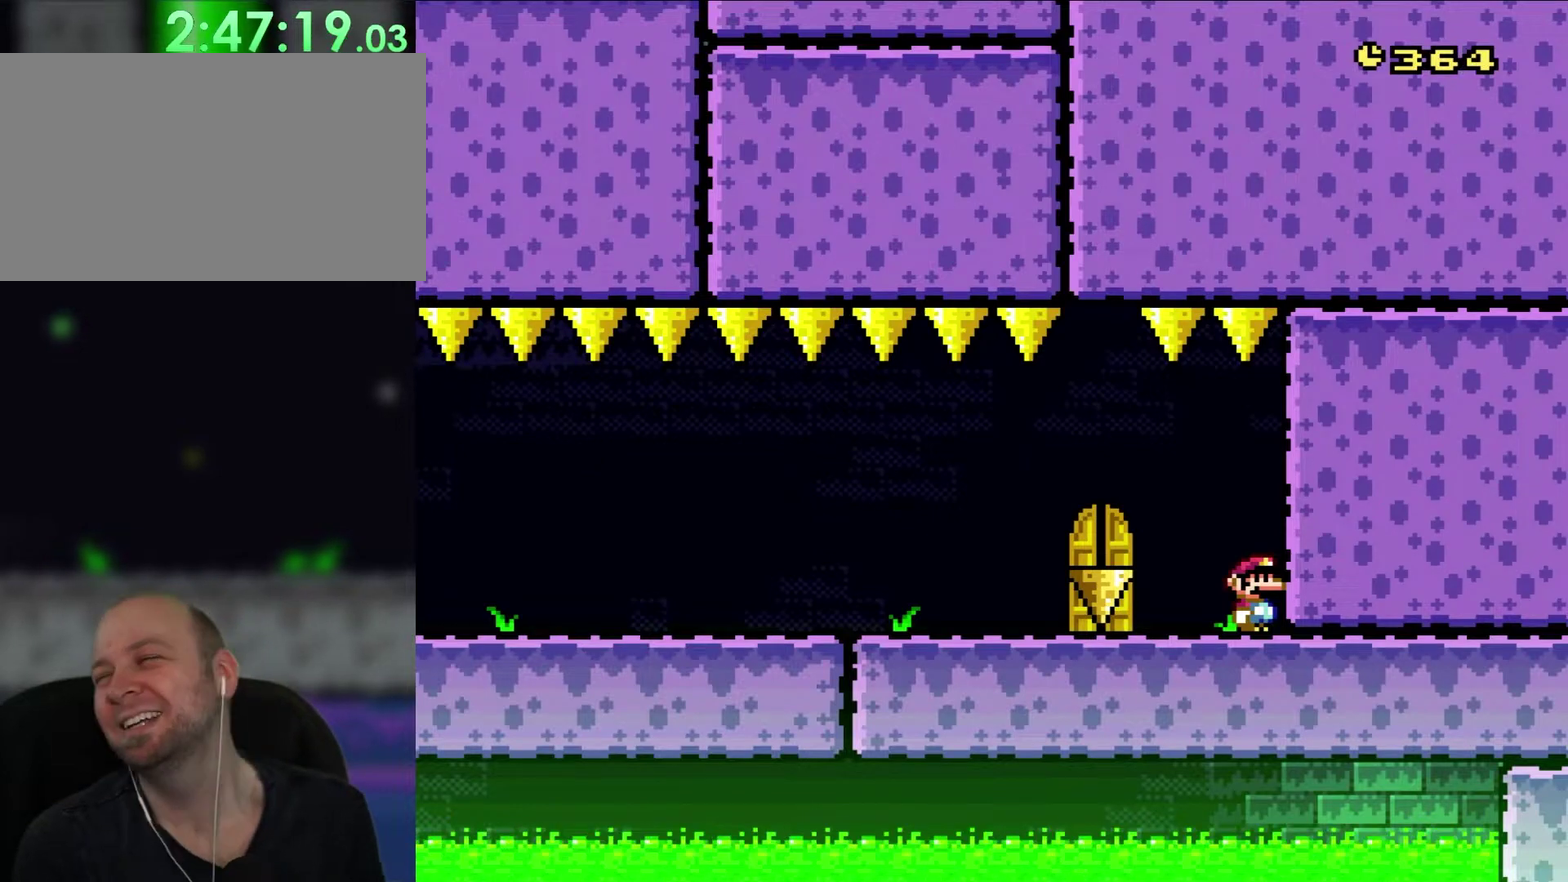
{"buttons": [], "events": []}
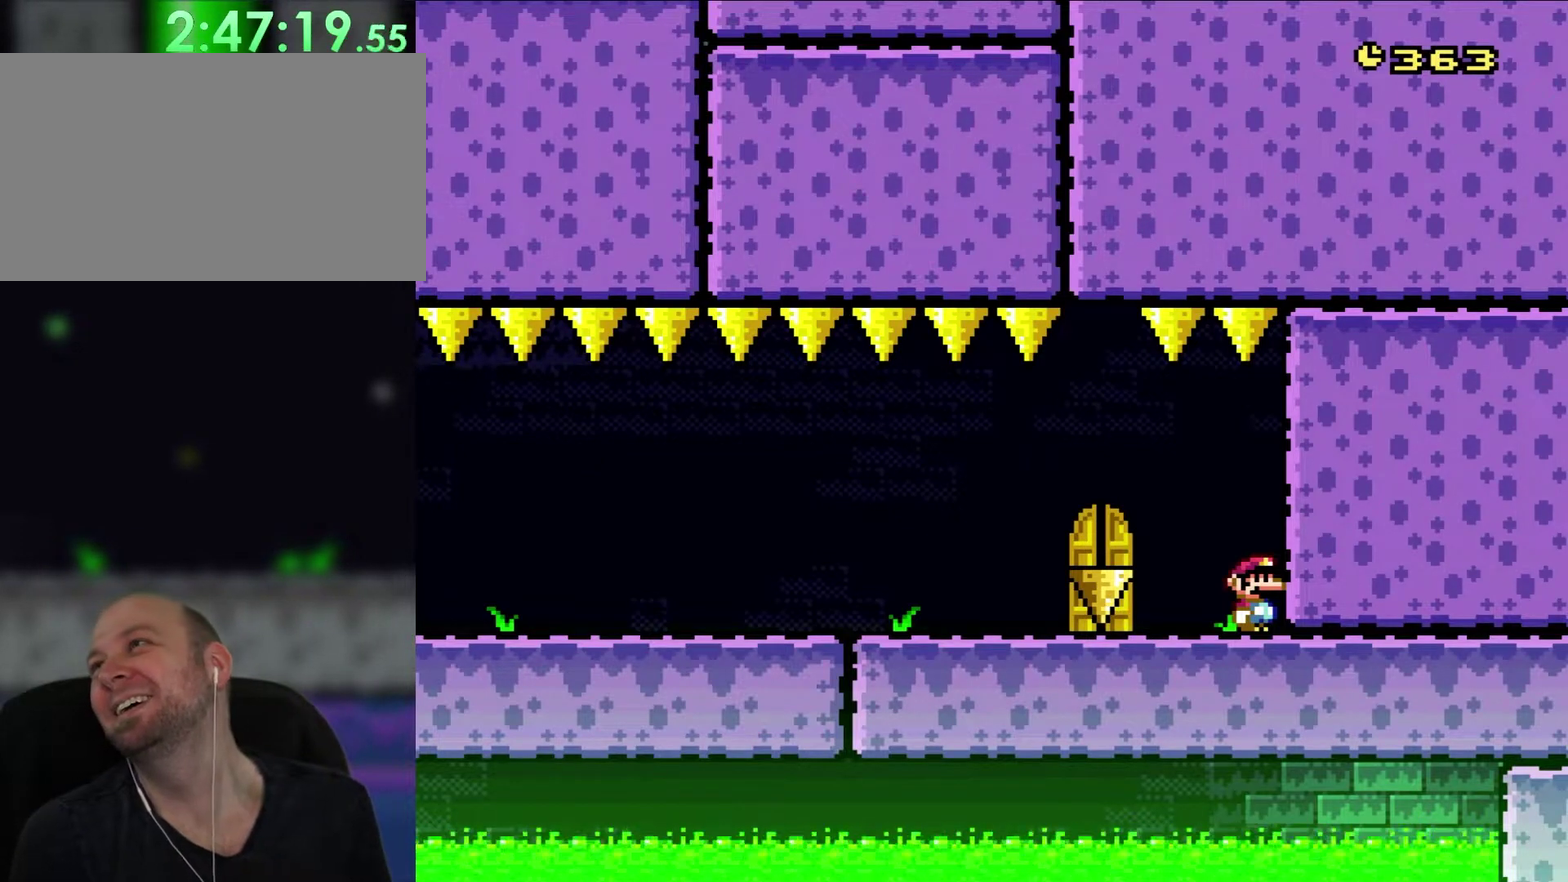
{"buttons": [], "events": []}
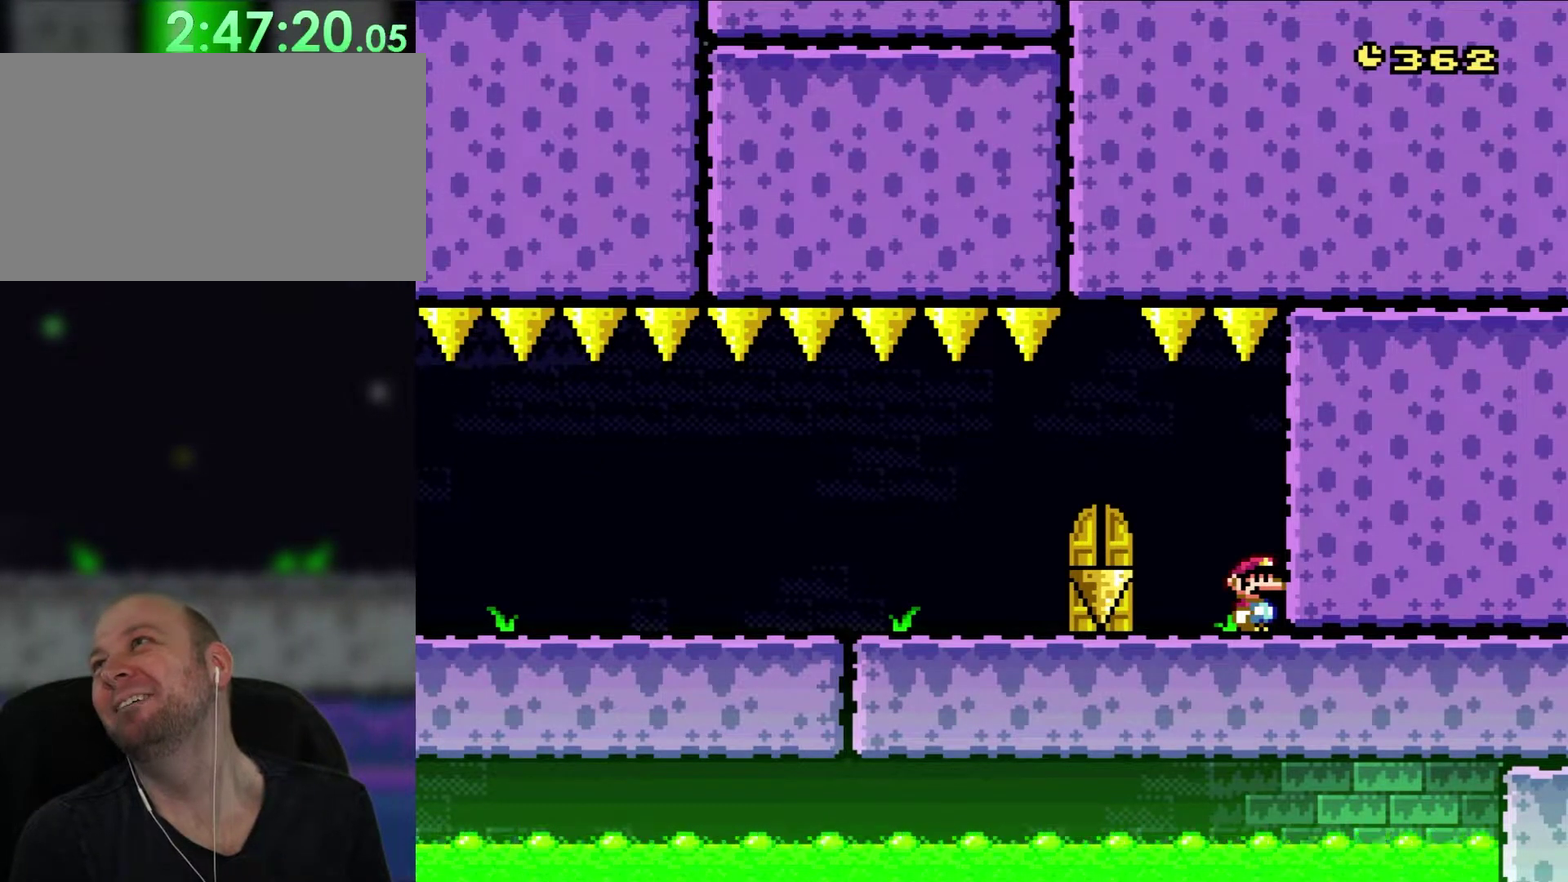
{"buttons": [], "events": []}
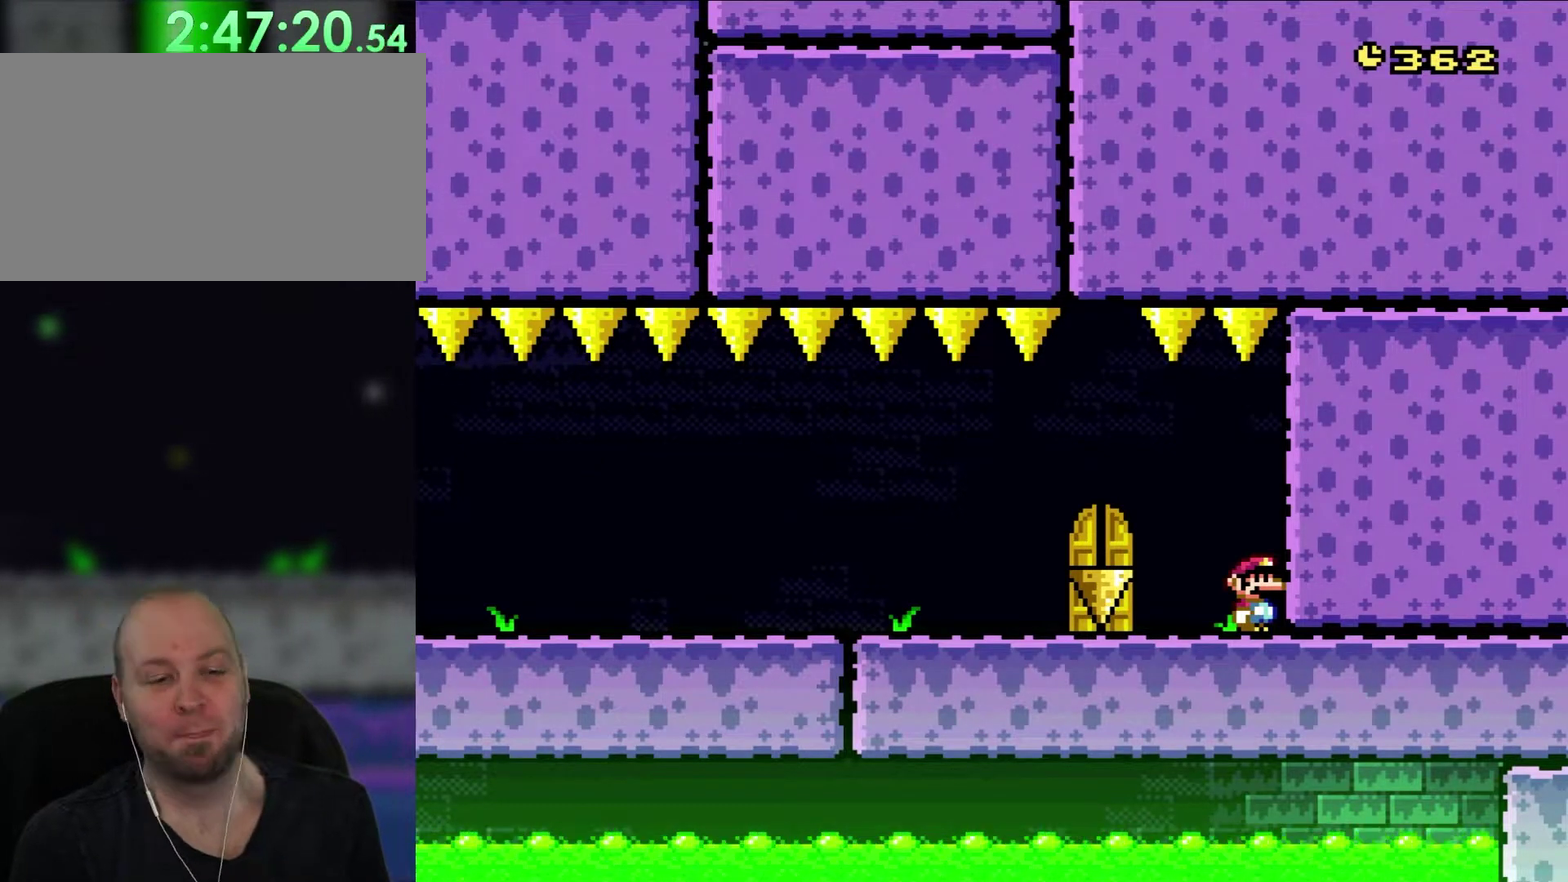
{"buttons": ["DPAD_LEFT"], "events": [[433, "DPAD_LEFT", "down"]]}
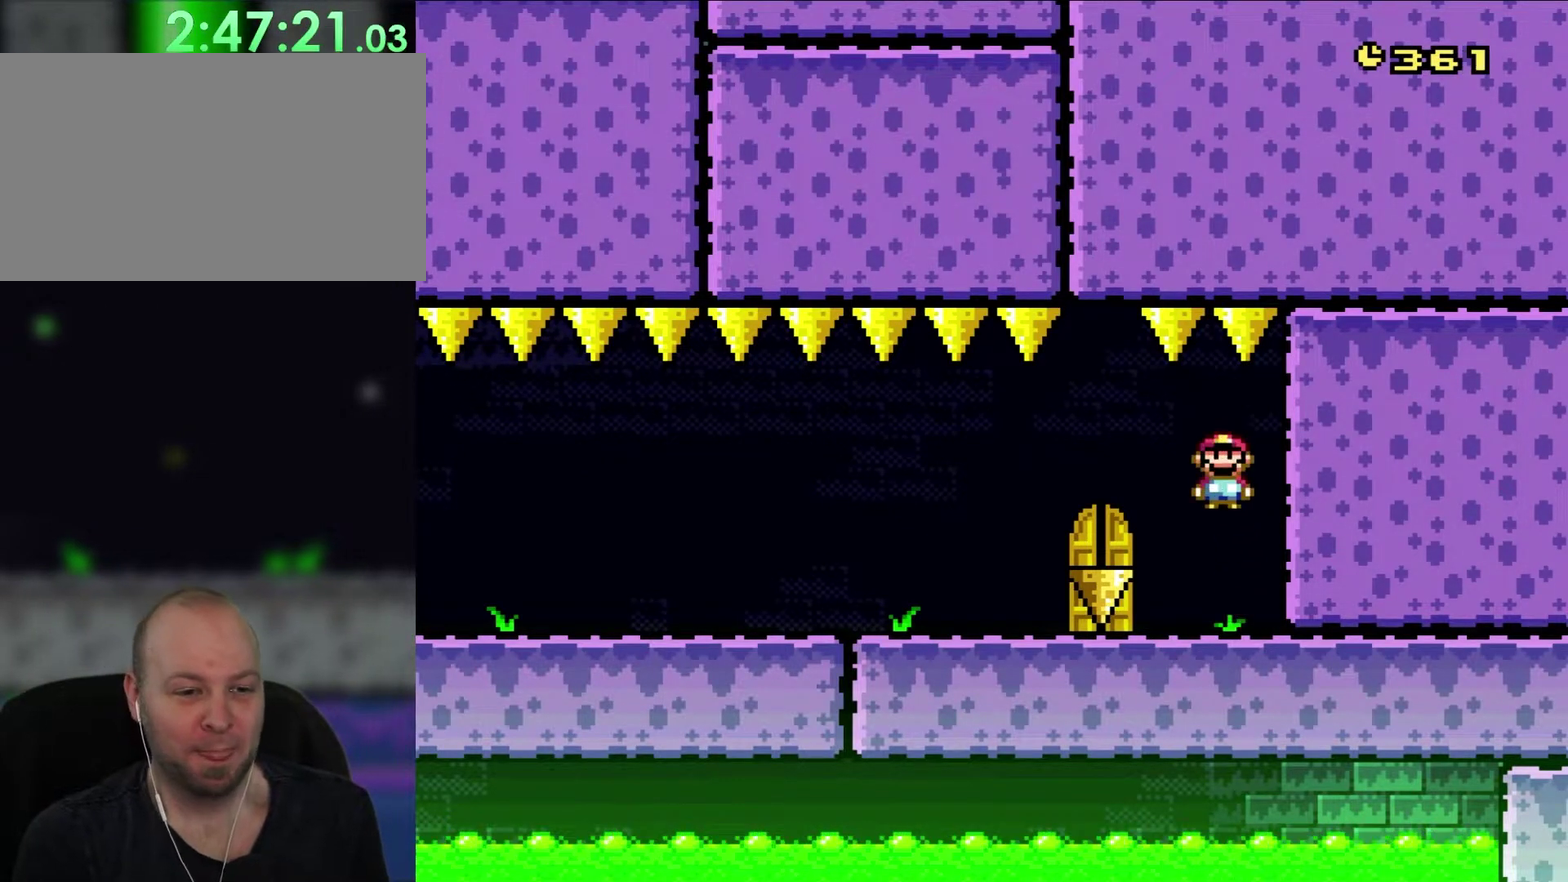
{"buttons": ["DPAD_LEFT"], "events": []}
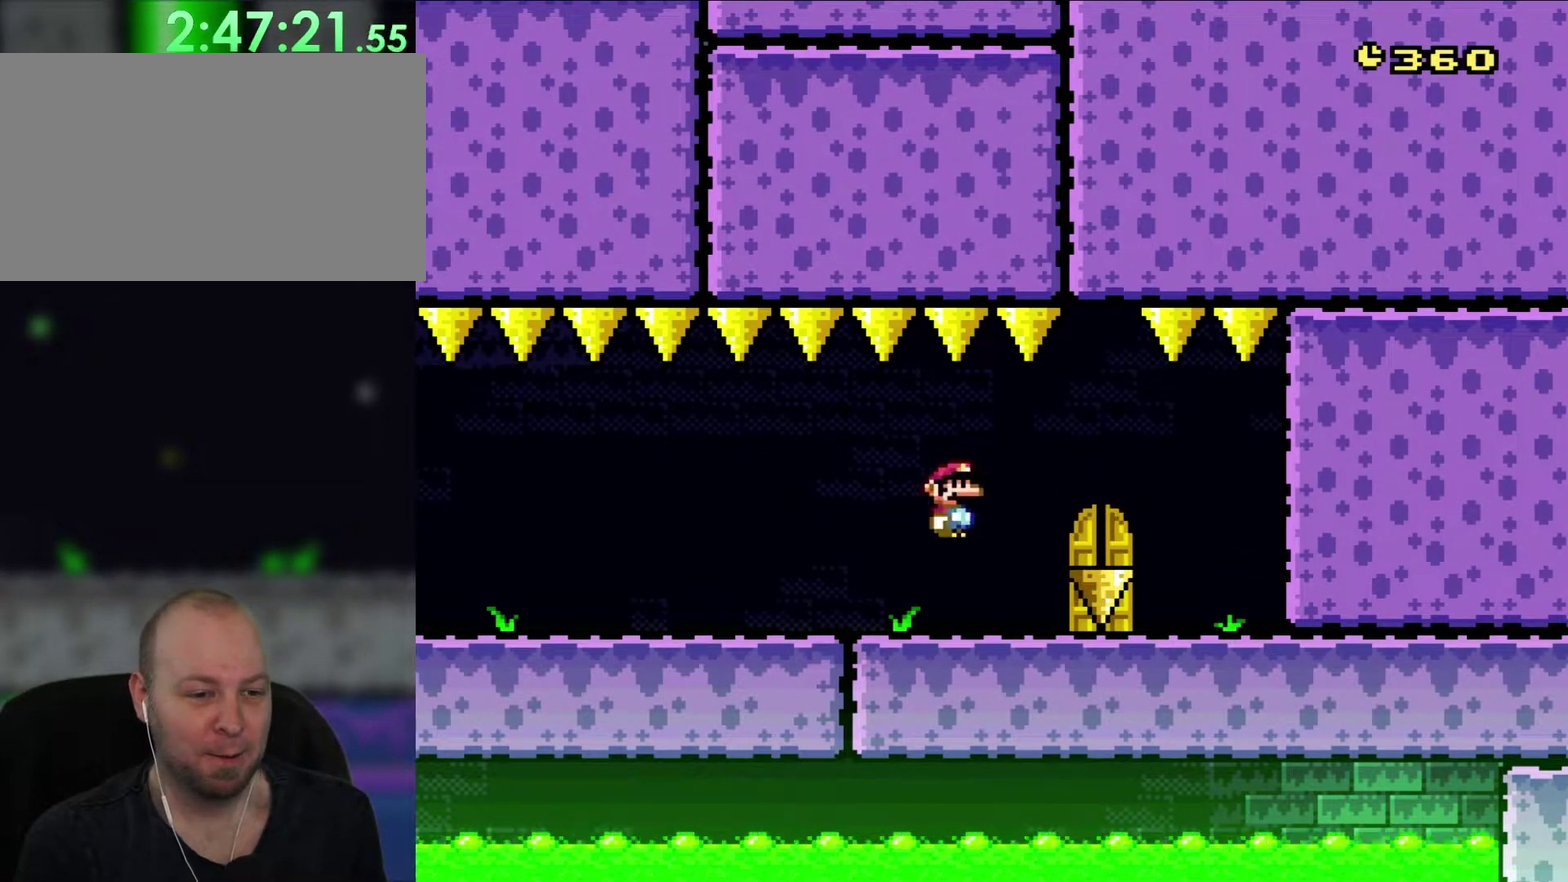
{"buttons": ["DPAD_LEFT"], "events": []}
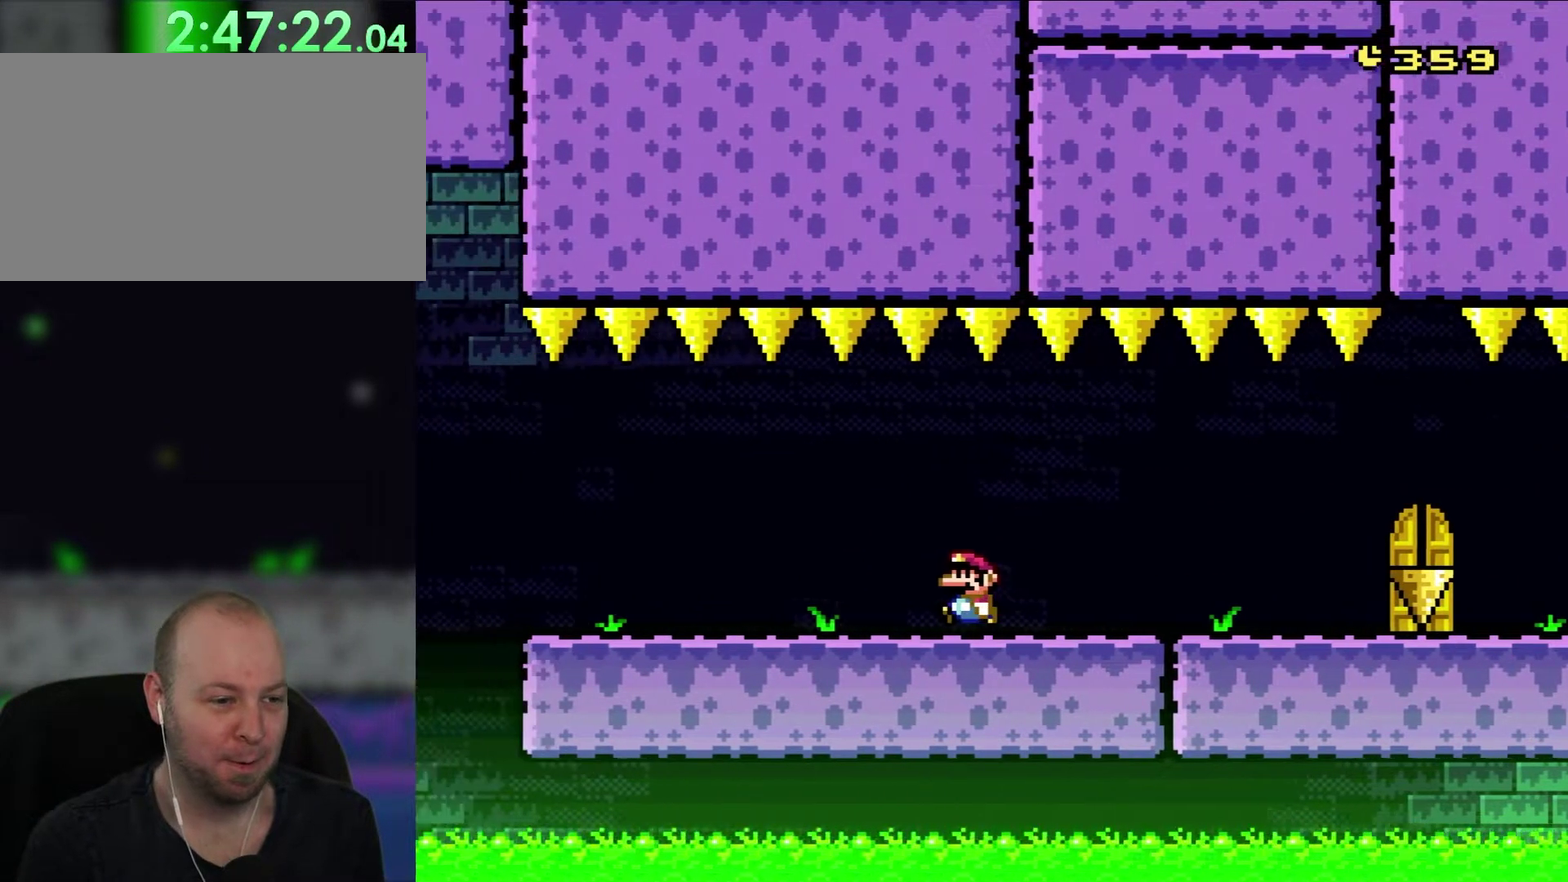
{"buttons": ["DPAD_LEFT"], "events": []}
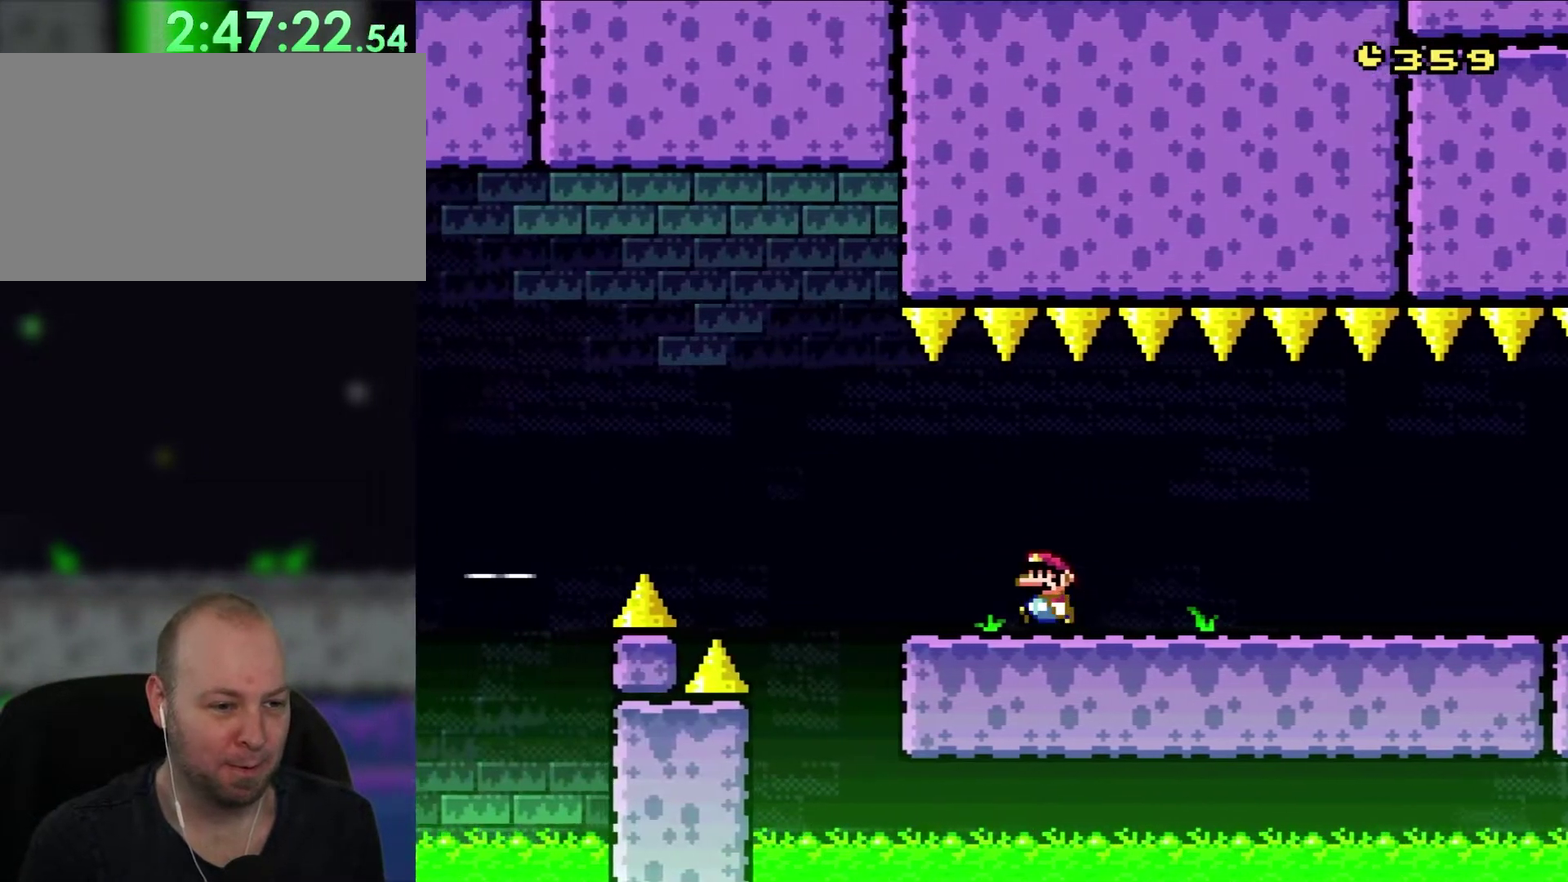
{"buttons": ["B", "Y", "DPAD_RIGHT"], "events": [[267, "Y", "down"], [300, "B", "down"], [500, "DPAD_LEFT", "up"], [500, "DPAD_RIGHT", "down"]]}
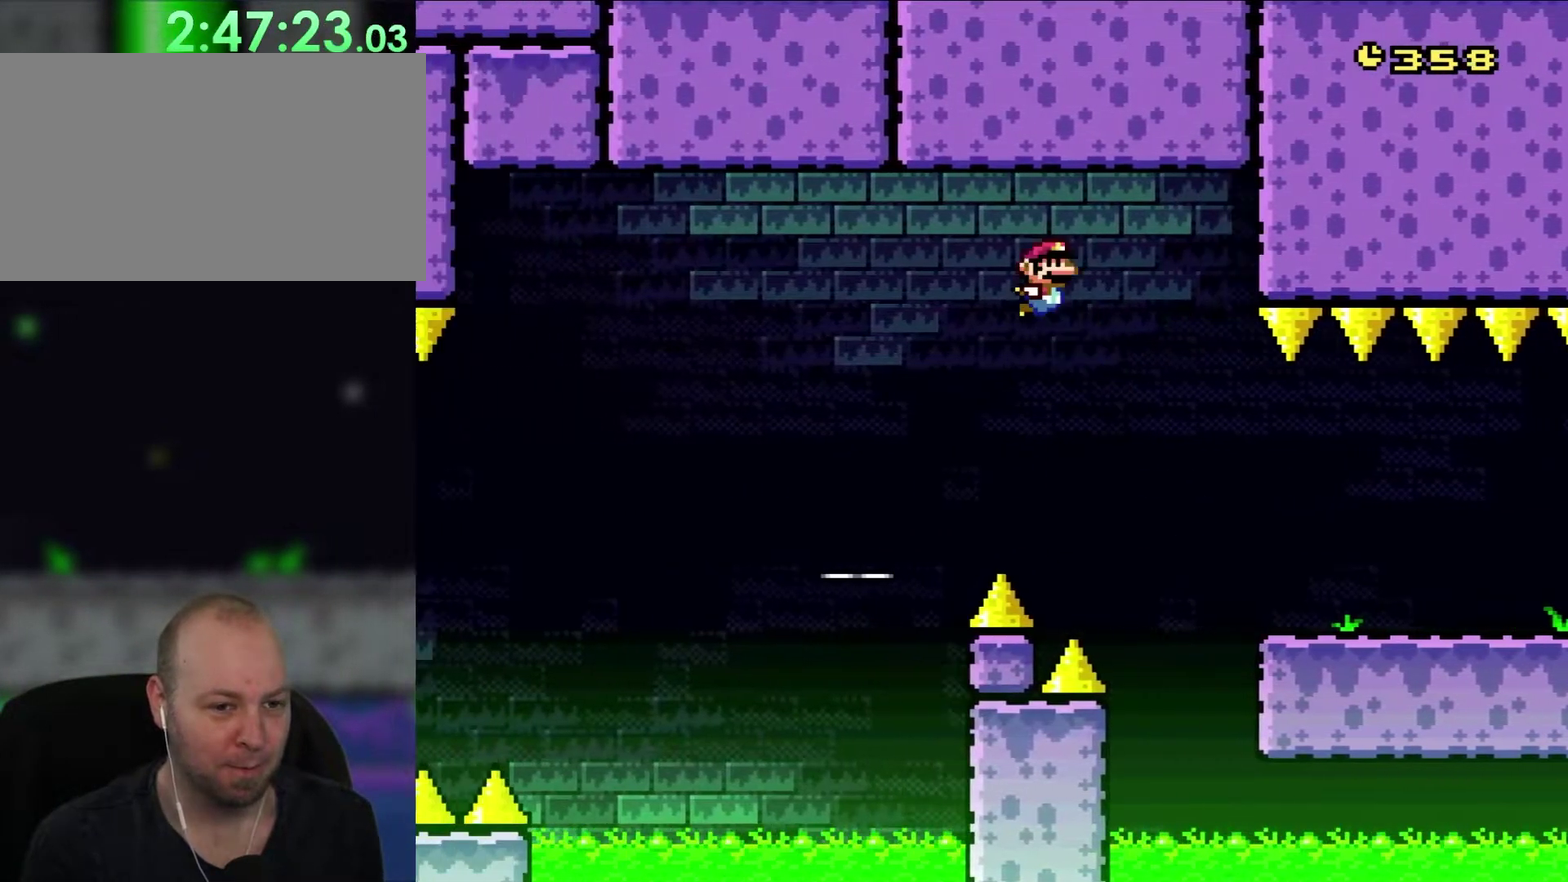
{"buttons": ["B", "Y", "DPAD_RIGHT"], "events": [[300, "B", "up"], [433, "B", "down"]]}
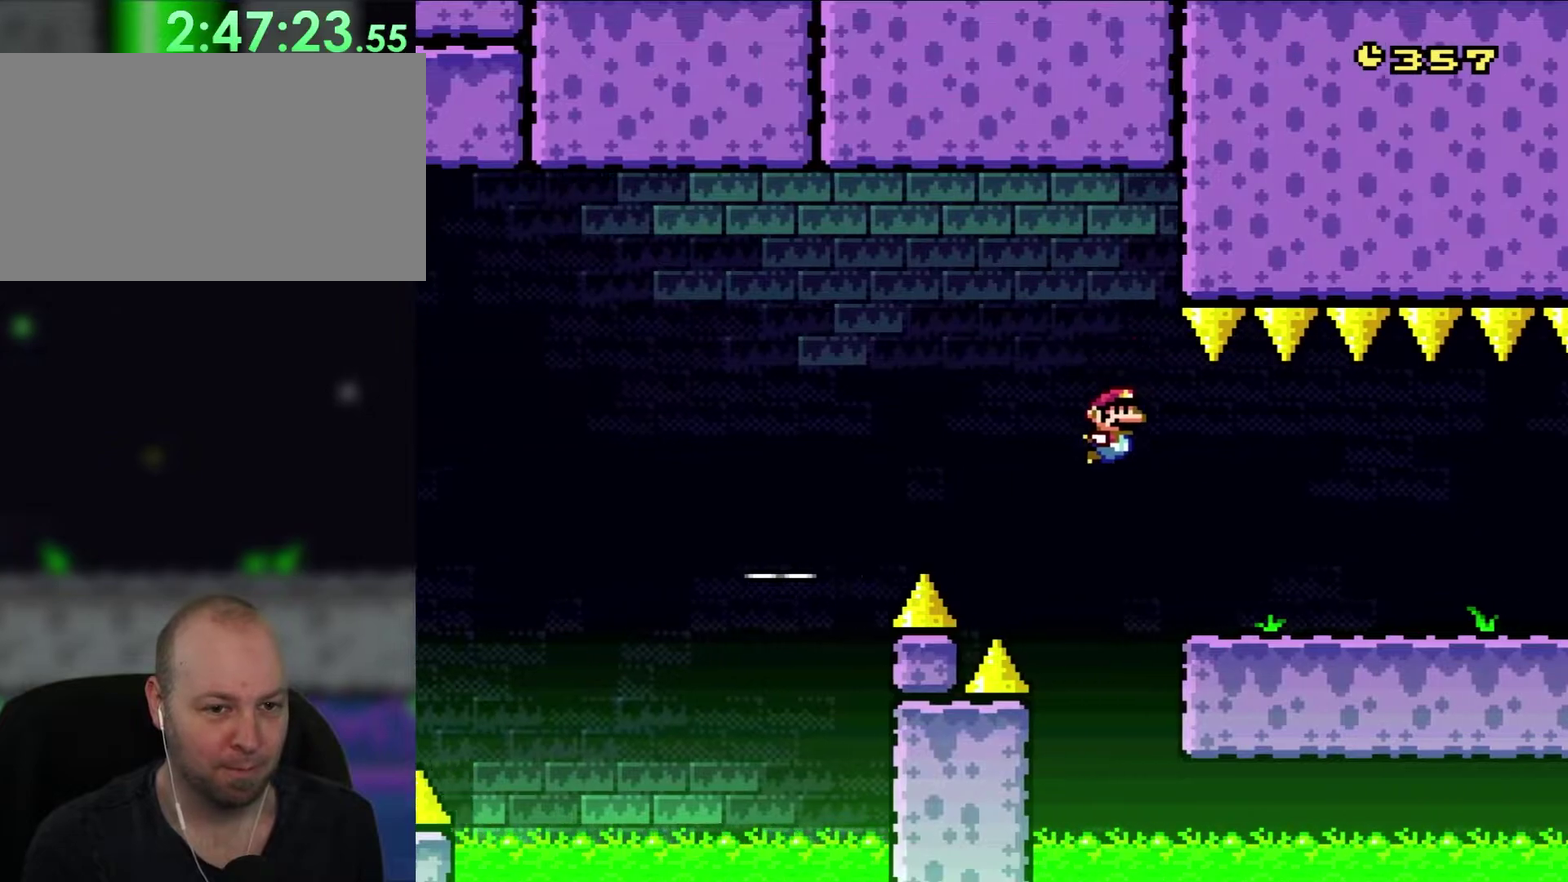
{"buttons": ["DPAD_RIGHT"], "events": [[267, "B", "up"], [433, "Y", "up"]]}
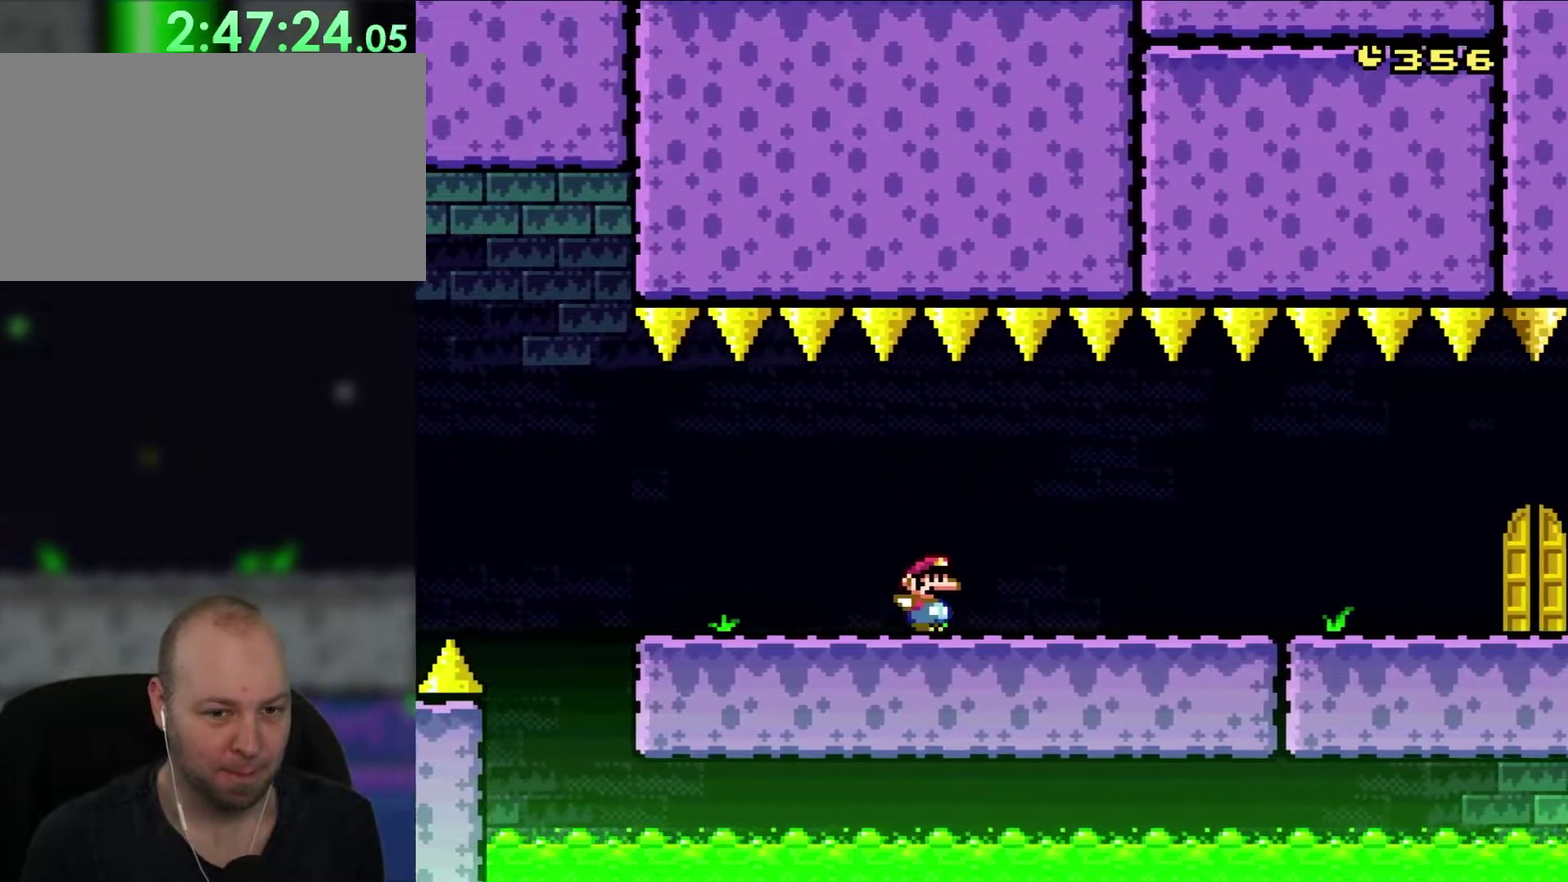
{"buttons": ["DPAD_LEFT"], "events": [[200, "DPAD_RIGHT", "up"], [300, "DPAD_LEFT", "down"]]}
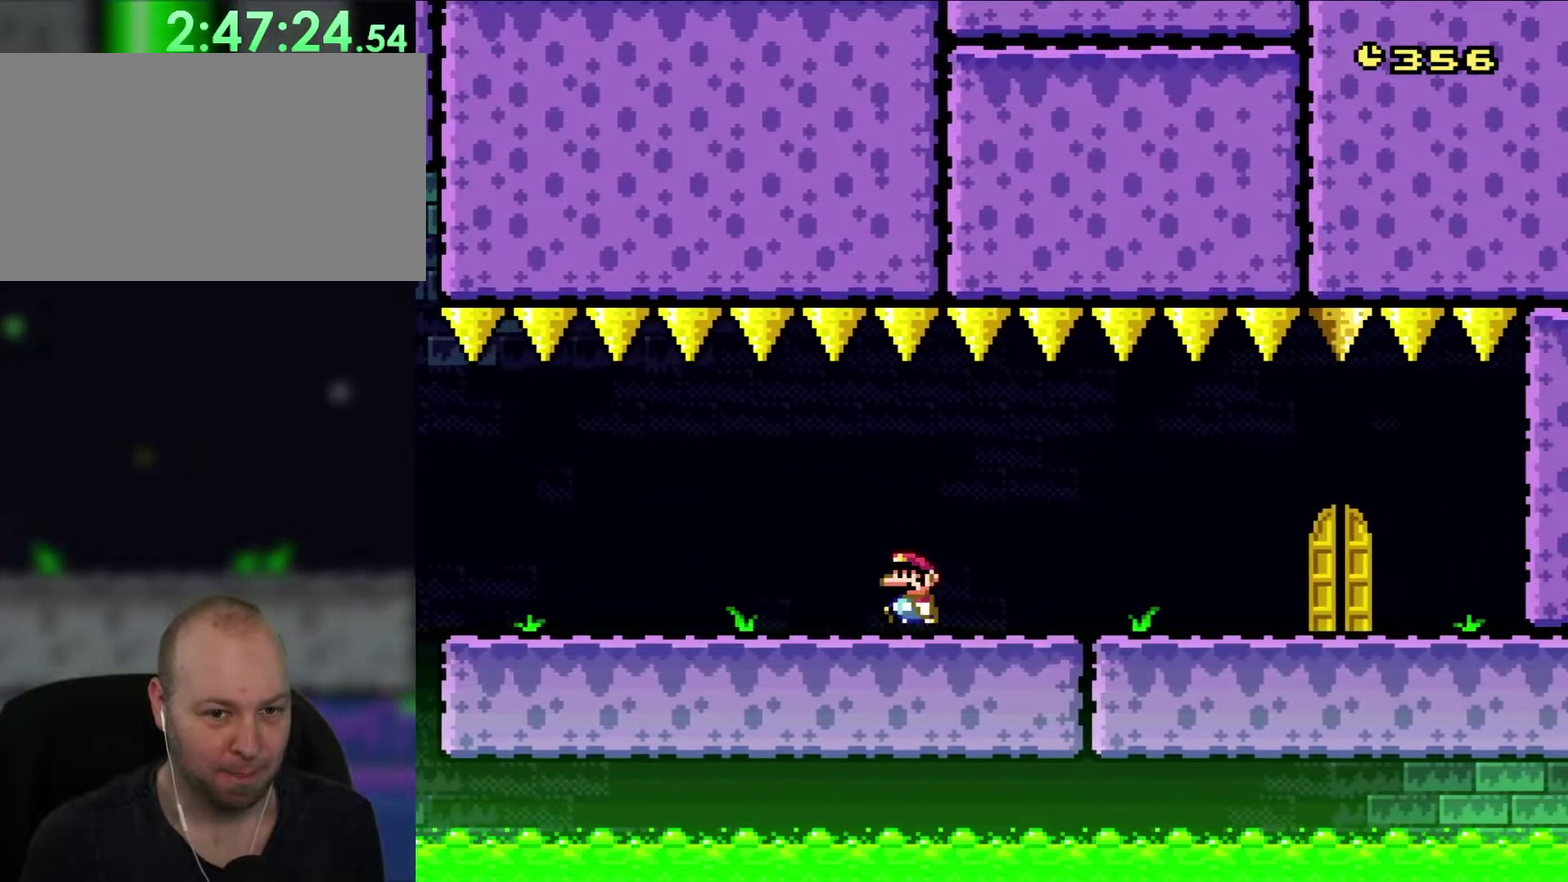
{"buttons": ["DPAD_RIGHT"], "events": [[33, "DPAD_LEFT", "up"], [267, "DPAD_RIGHT", "down"]]}
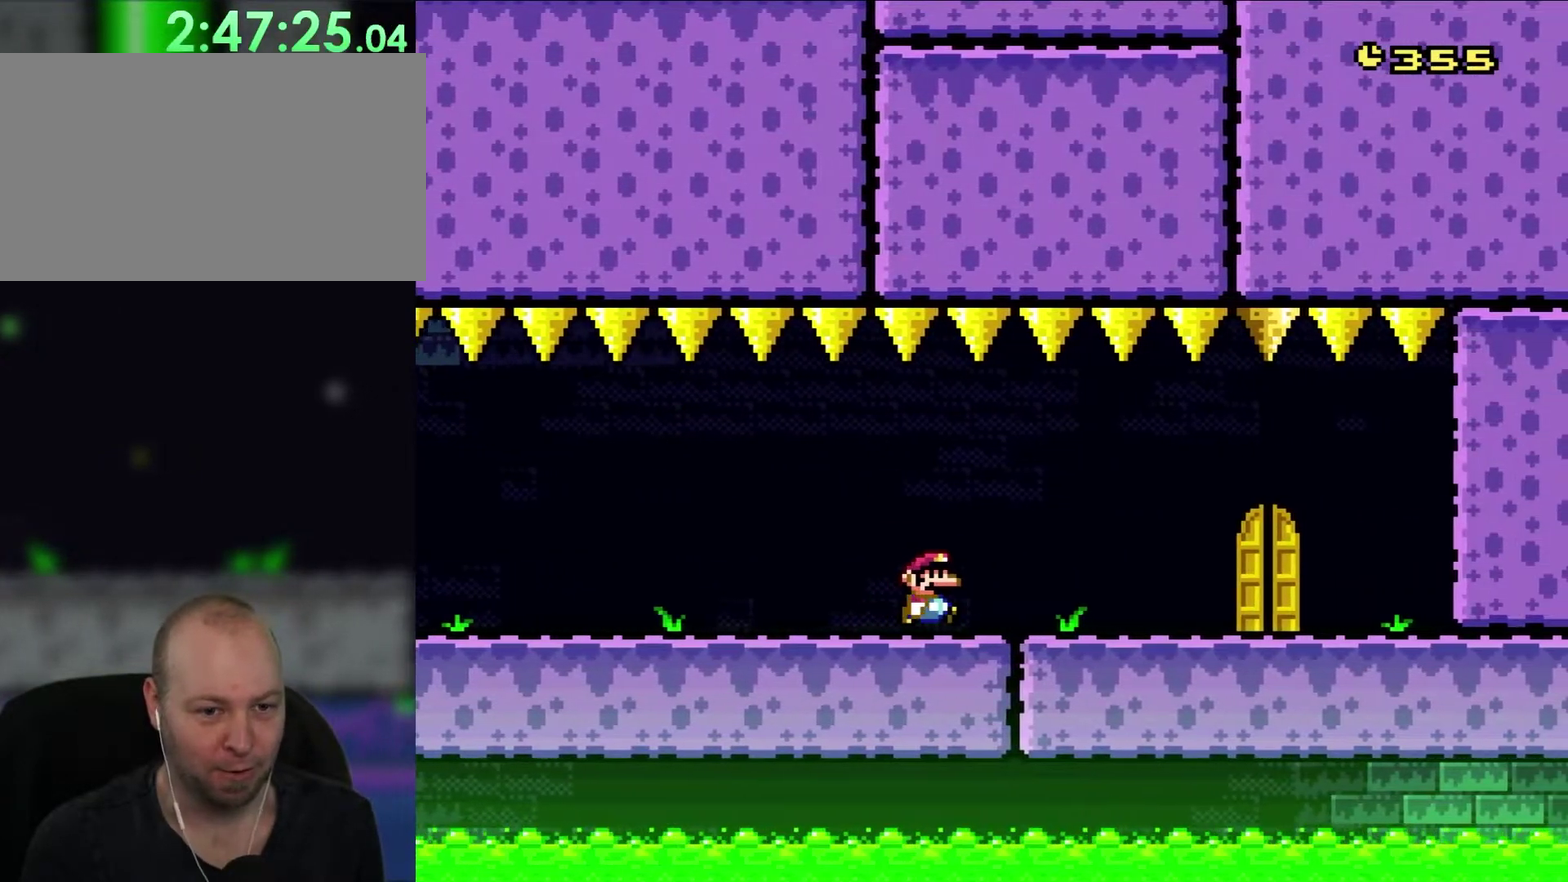
{"buttons": [], "events": [[433, "DPAD_RIGHT", "up"]]}
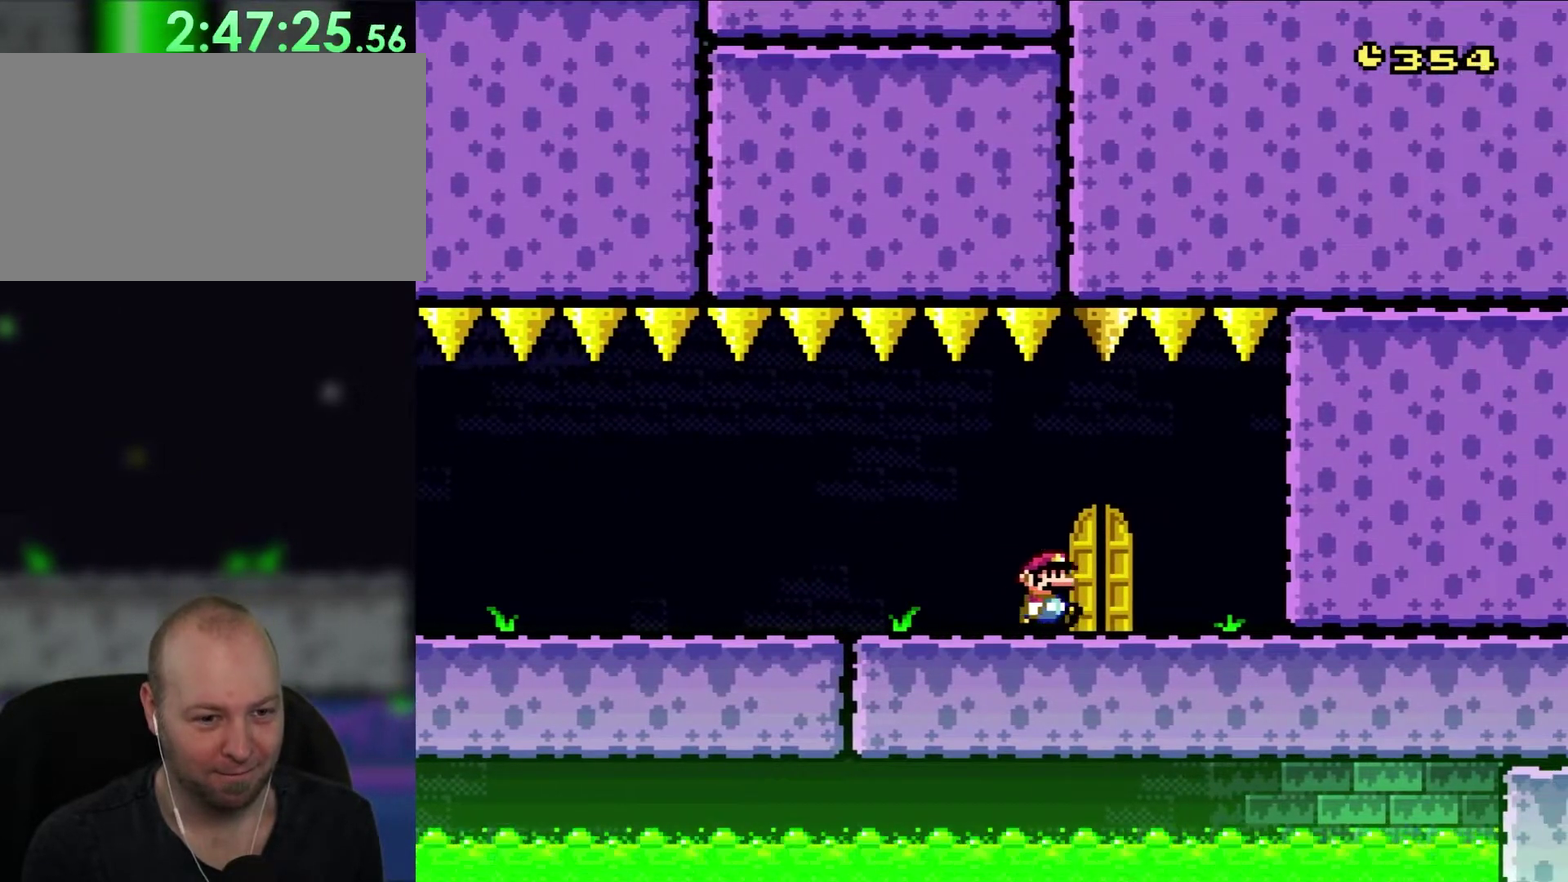
{"buttons": ["DPAD_UP"], "events": [[167, "DPAD_UP", "down"], [300, "DPAD_UP", "up"], [433, "DPAD_UP", "down"]]}
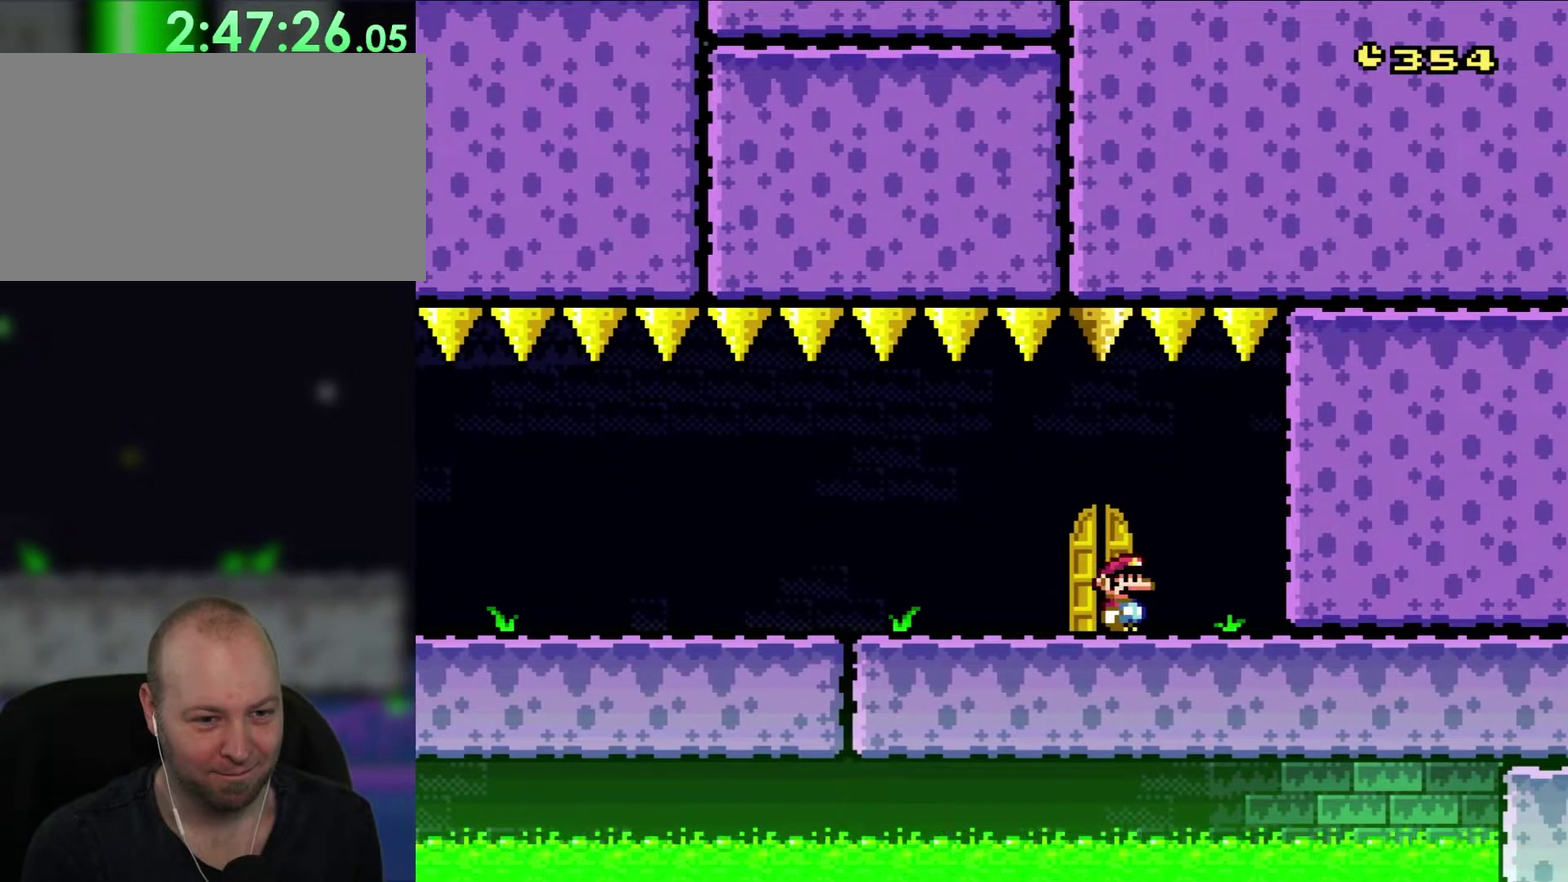
{"buttons": [], "events": [[33, "DPAD_UP", "up"], [133, "DPAD_LEFT", "down"], [233, "DPAD_LEFT", "up"], [317, "DPAD_UP", "down"], [433, "DPAD_UP", "up"]]}
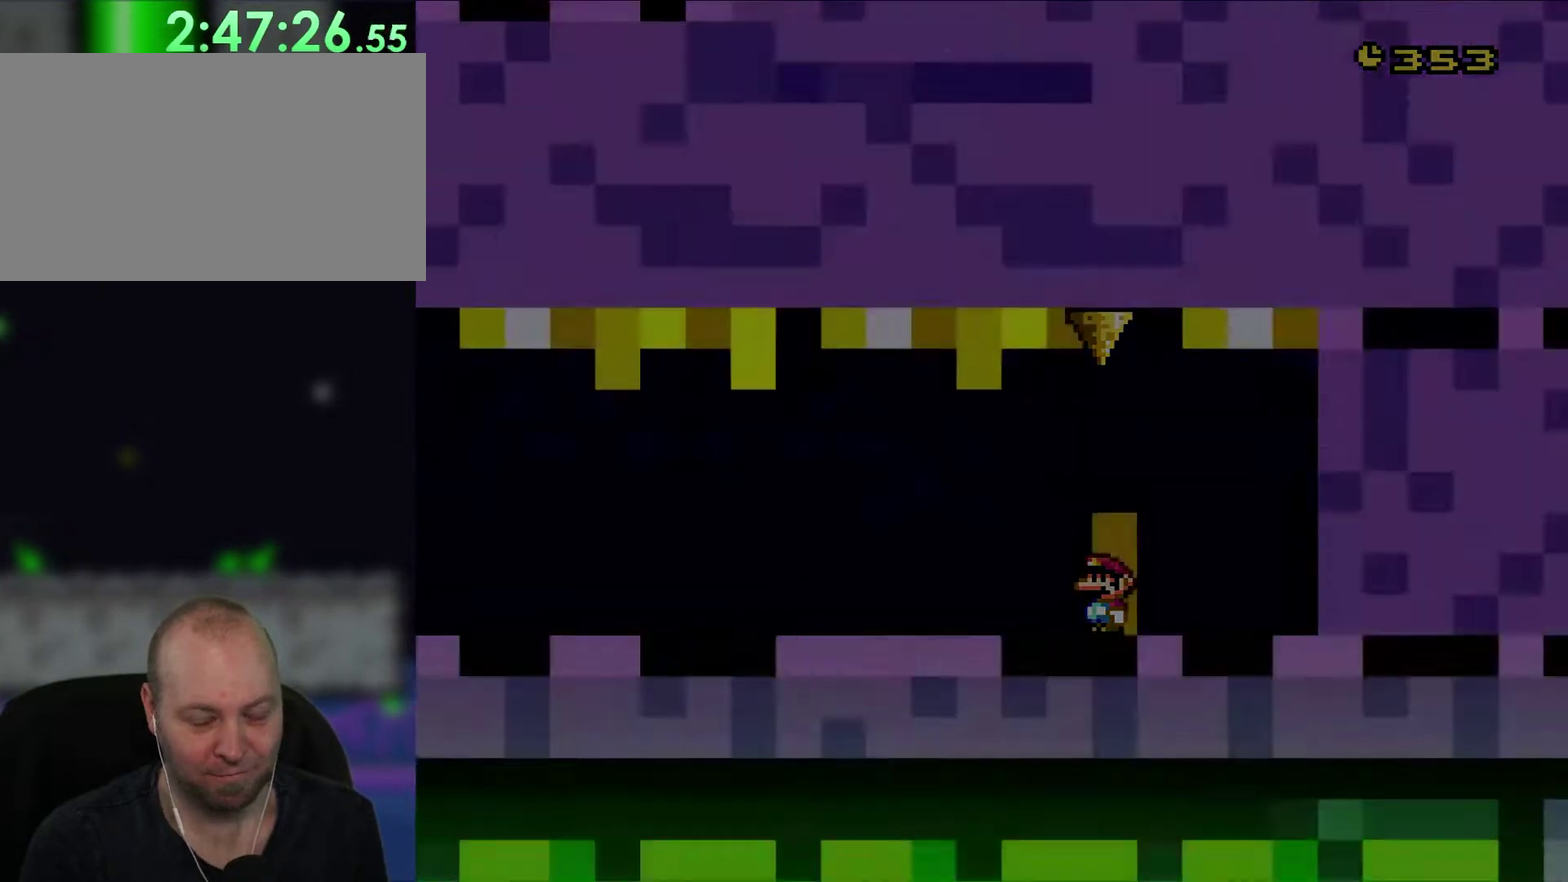
{"buttons": [], "events": []}